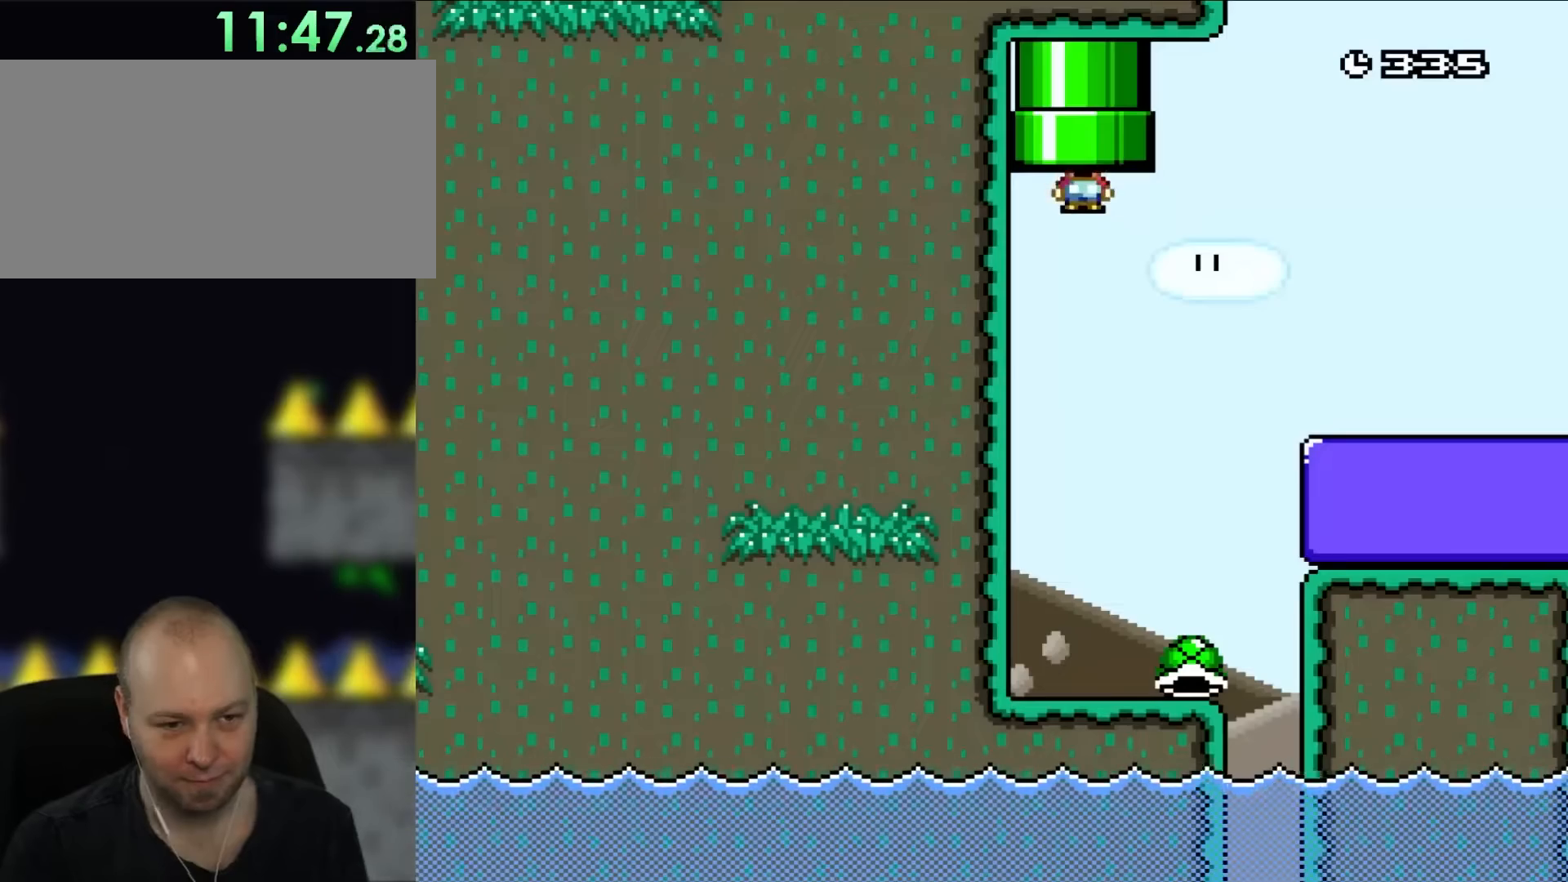
Gameplay with a controller (Nintendo layout); each line is a JSON object with the inputs held at the frame after it. "events" lists button and stick changes between this image and that frame as [ms after this image, input, new state], when the widget could be followed in between. Not read: L3 R1 R3.
{"buttons": ["Y"], "events": [[483, "B", "up"]]}
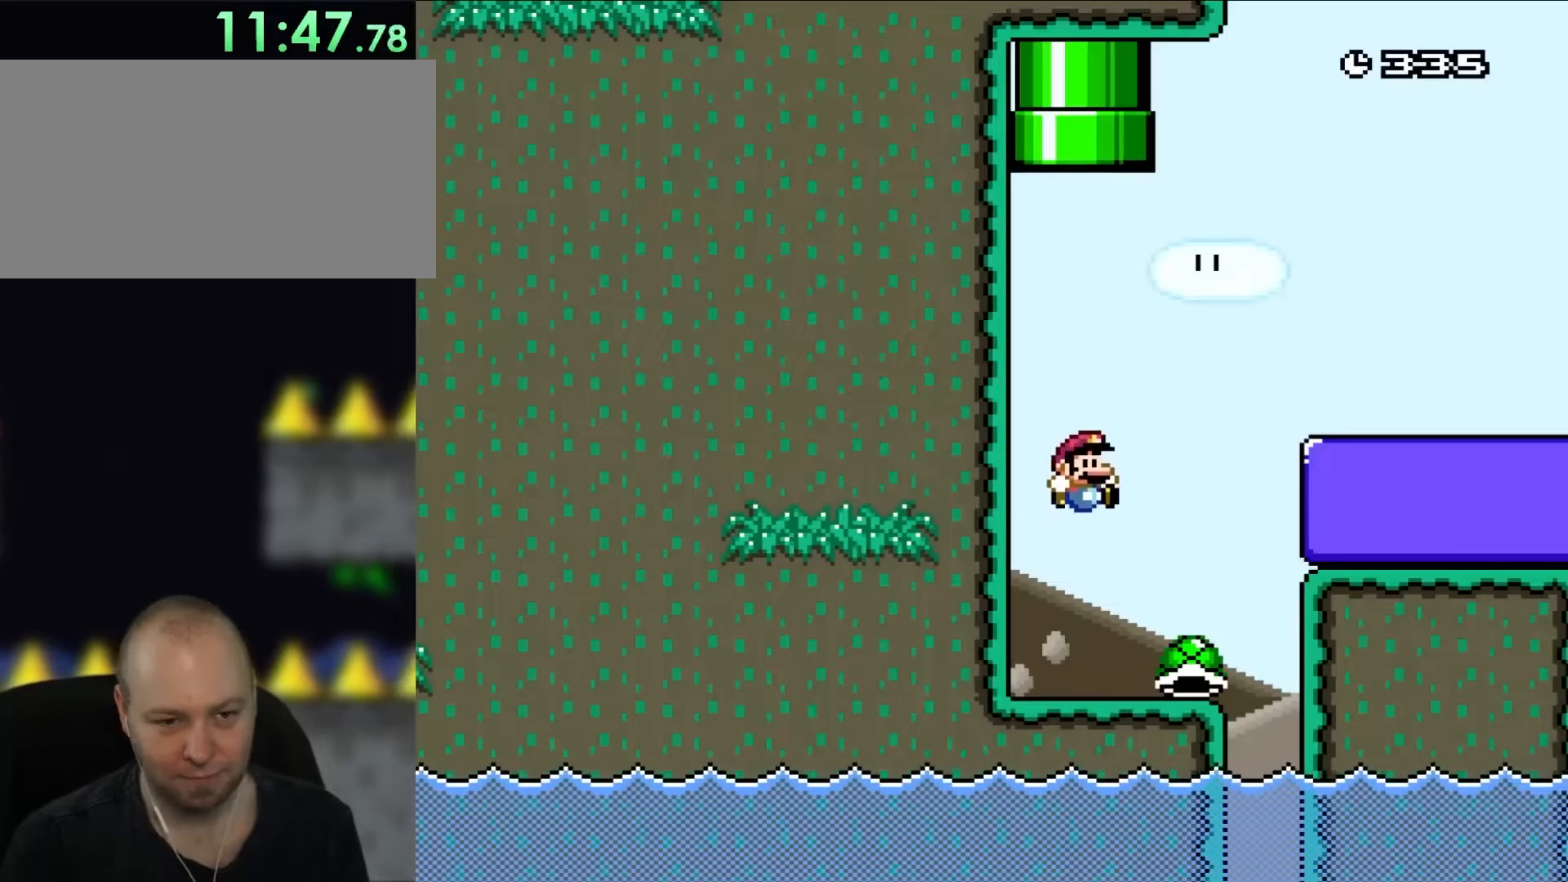
{"buttons": ["Y", "DPAD_RIGHT"], "events": [[283, "DPAD_RIGHT", "down"]]}
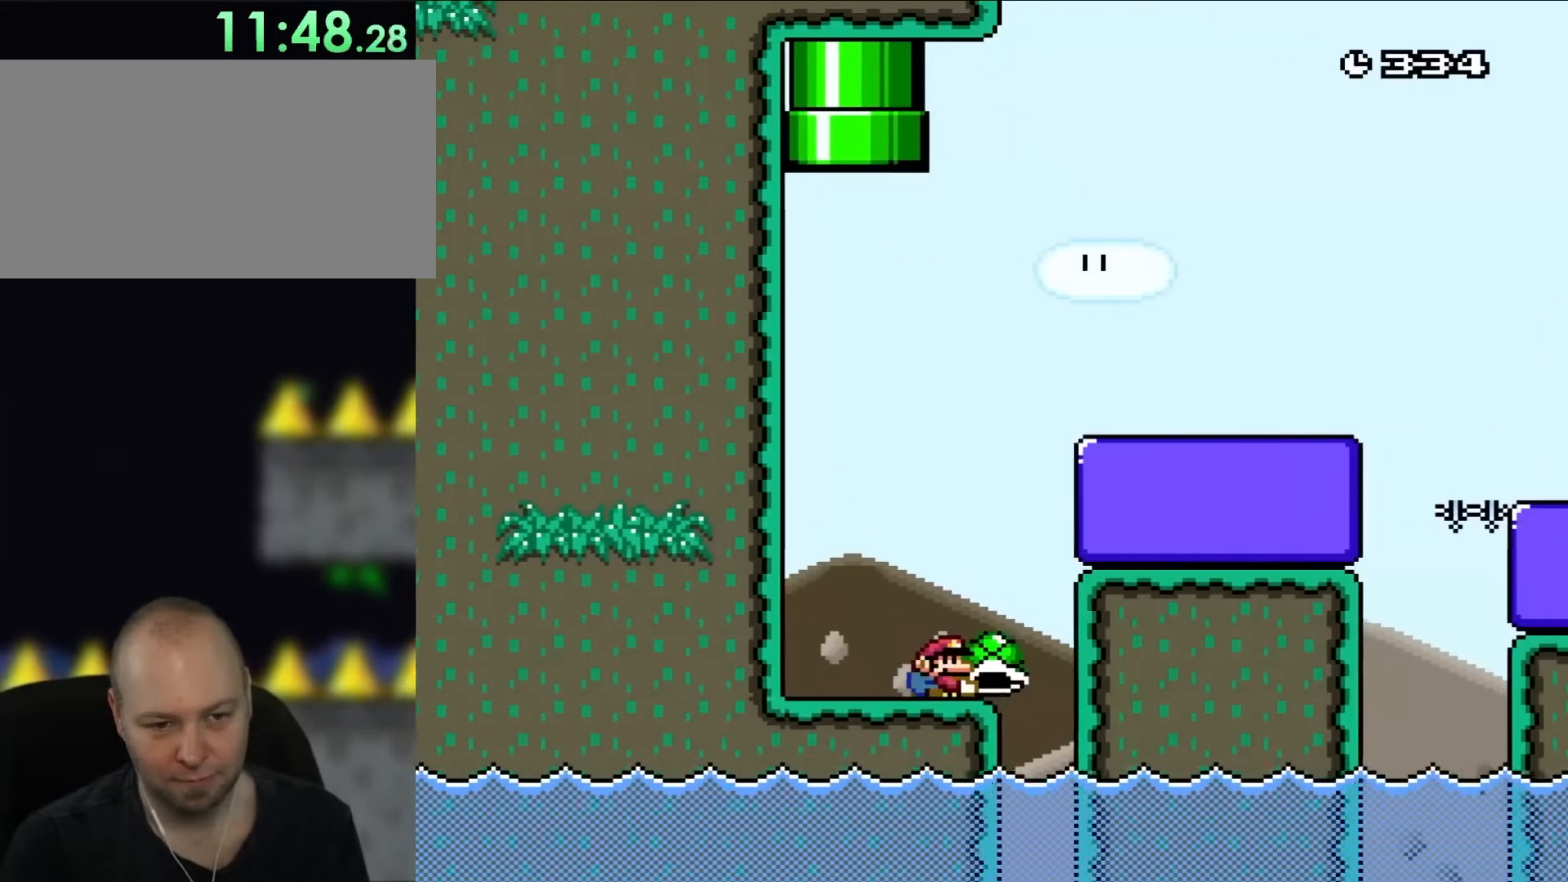
{"buttons": ["B", "Y"], "events": [[100, "B", "down"], [100, "DPAD_RIGHT", "up"], [100, "DPAD_UP", "down"], [167, "DPAD_LEFT", "down"], [167, "DPAD_UP", "up"], [267, "DPAD_LEFT", "up"]]}
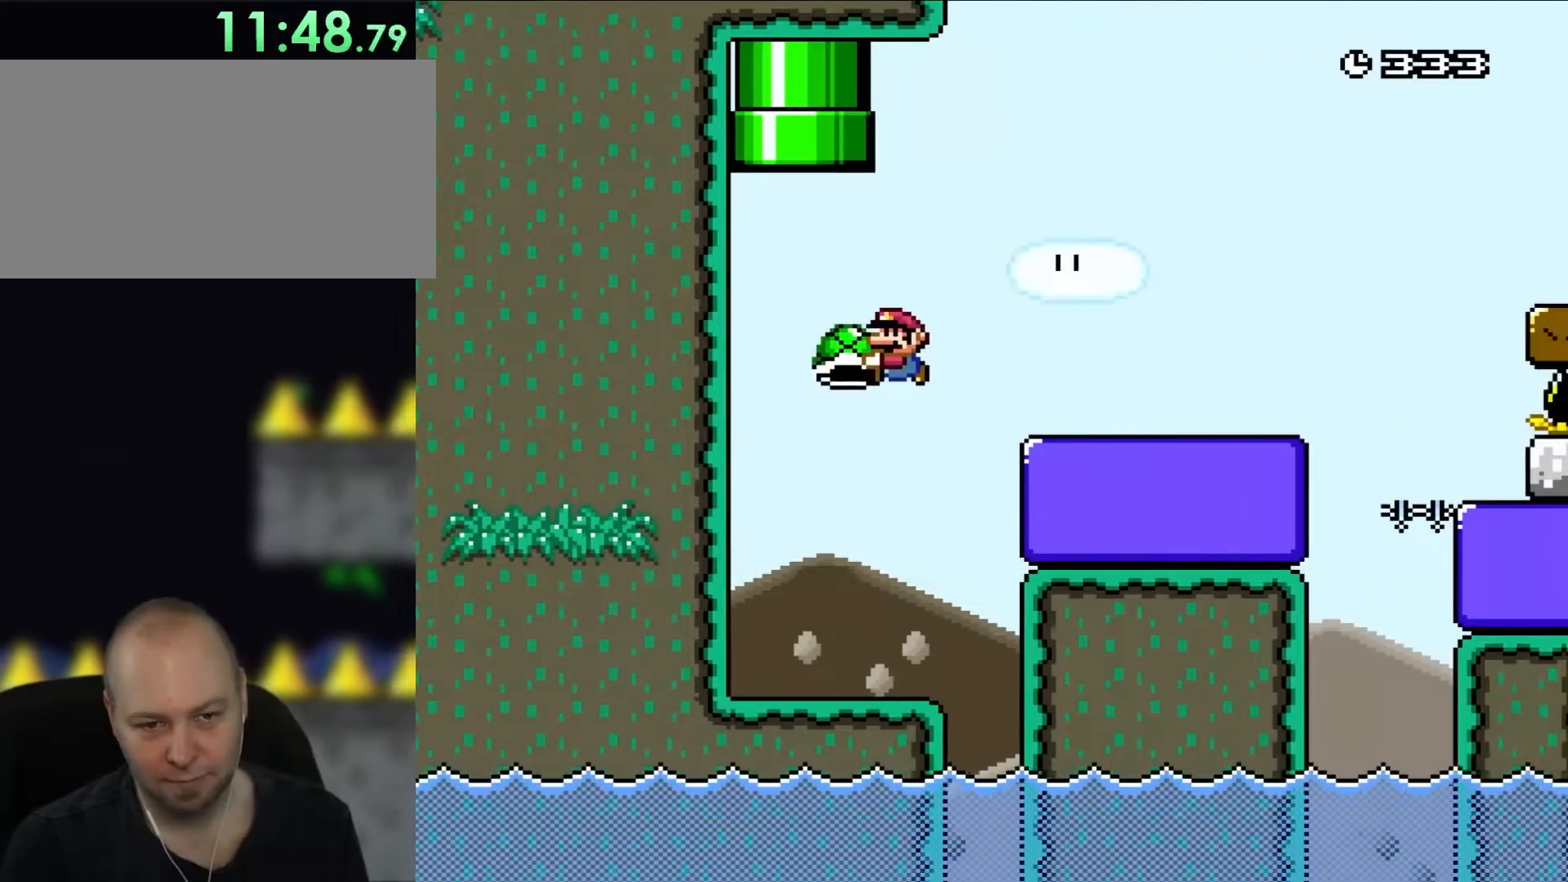
{"buttons": ["Y"], "events": [[183, "B", "up"]]}
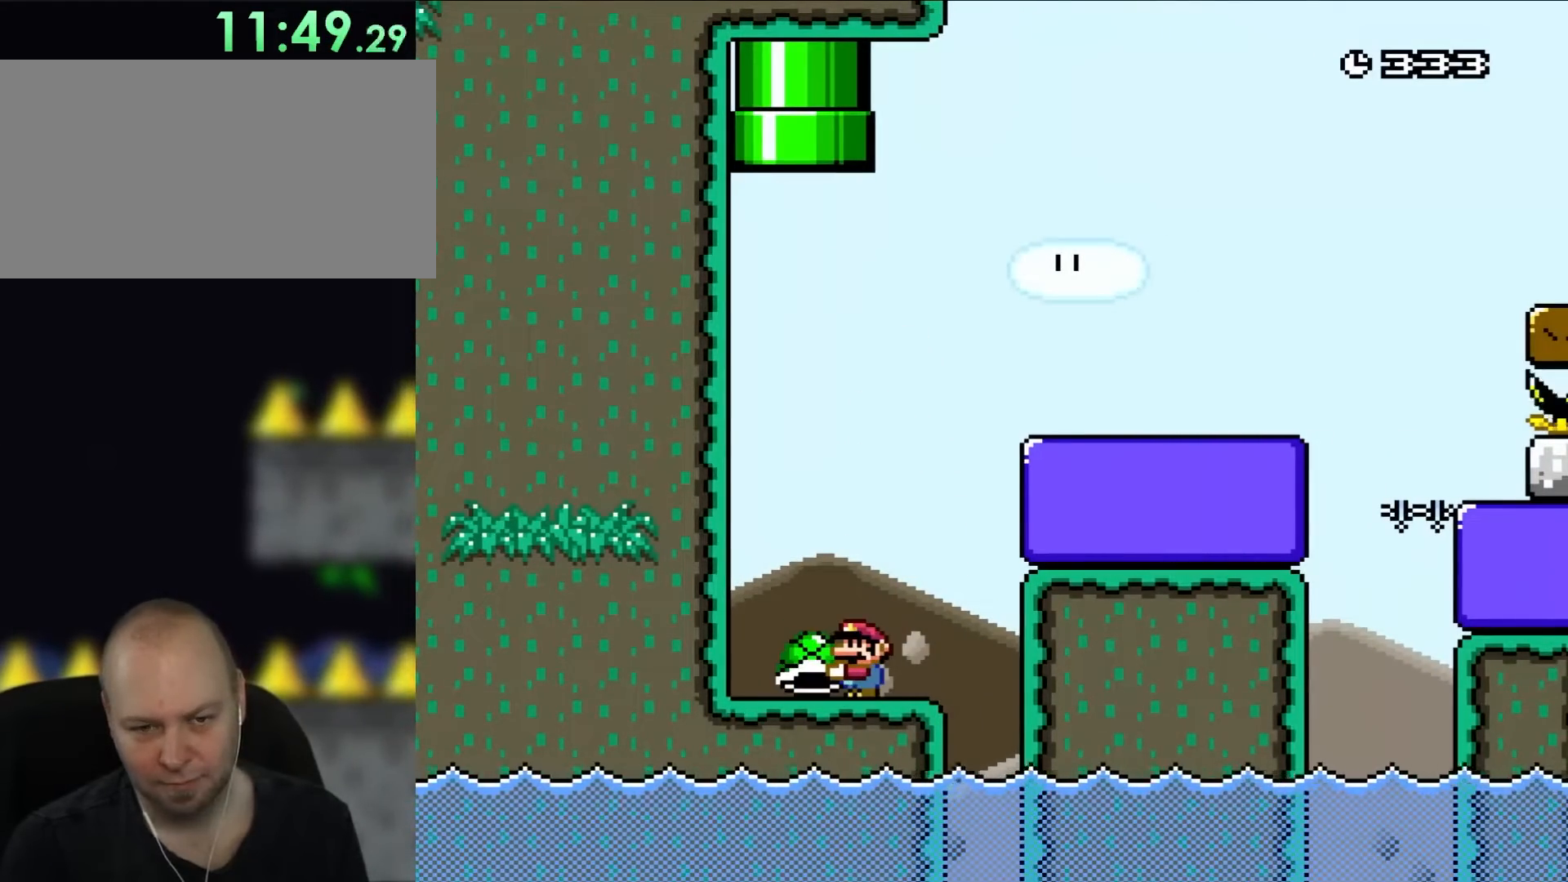
{"buttons": ["Y"], "events": []}
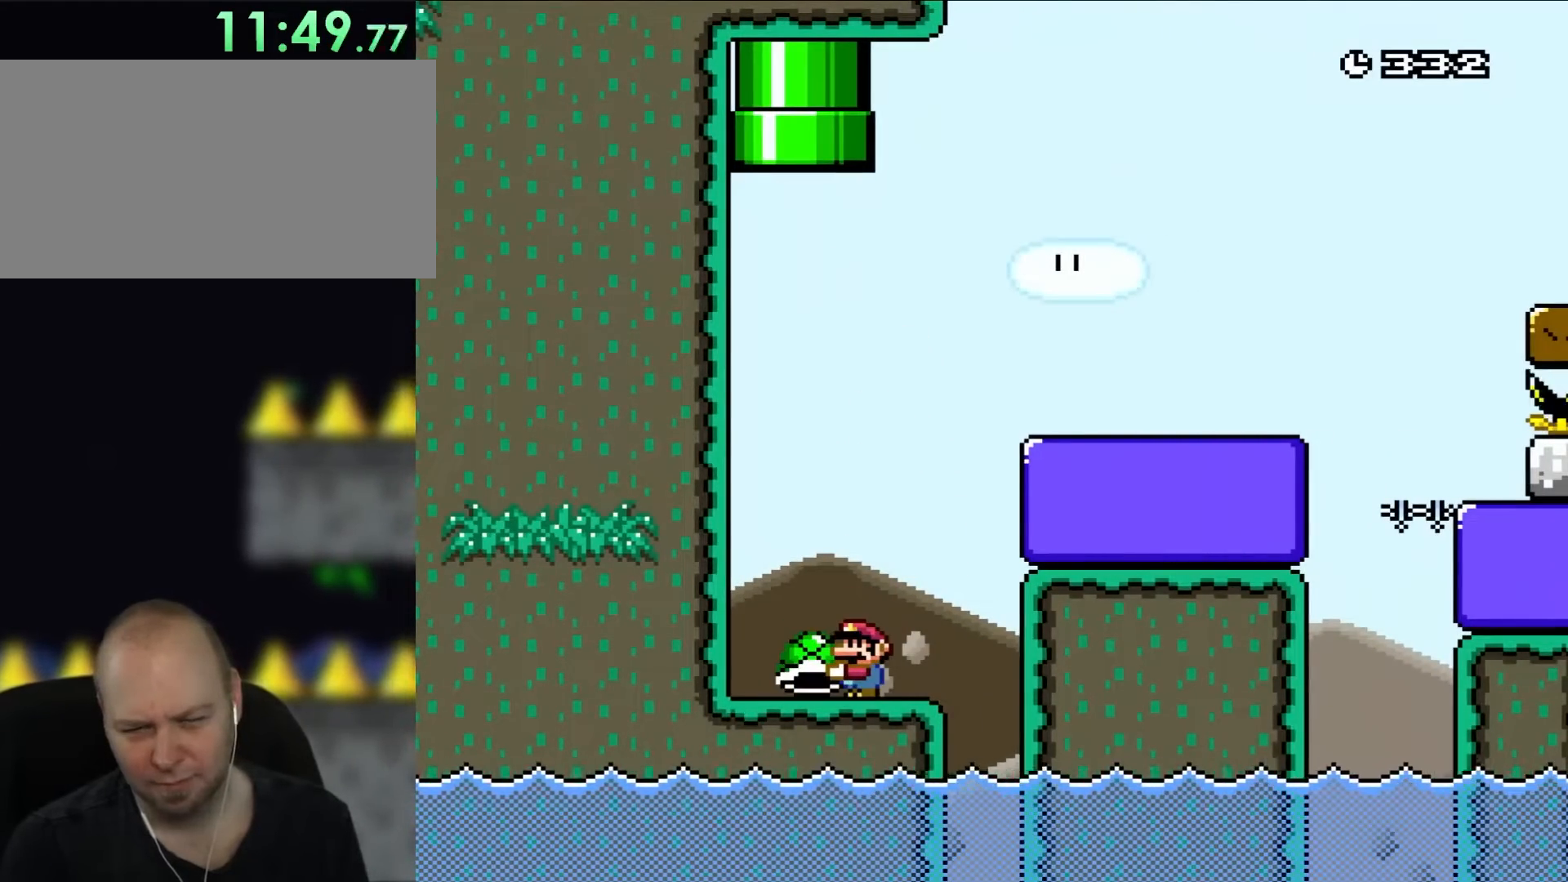
{"buttons": ["Y", "DPAD_RIGHT"], "events": [[150, "DPAD_LEFT", "down"], [317, "DPAD_UP", "down"], [367, "DPAD_LEFT", "up"], [367, "DPAD_RIGHT", "down"], [367, "DPAD_UP", "up"]]}
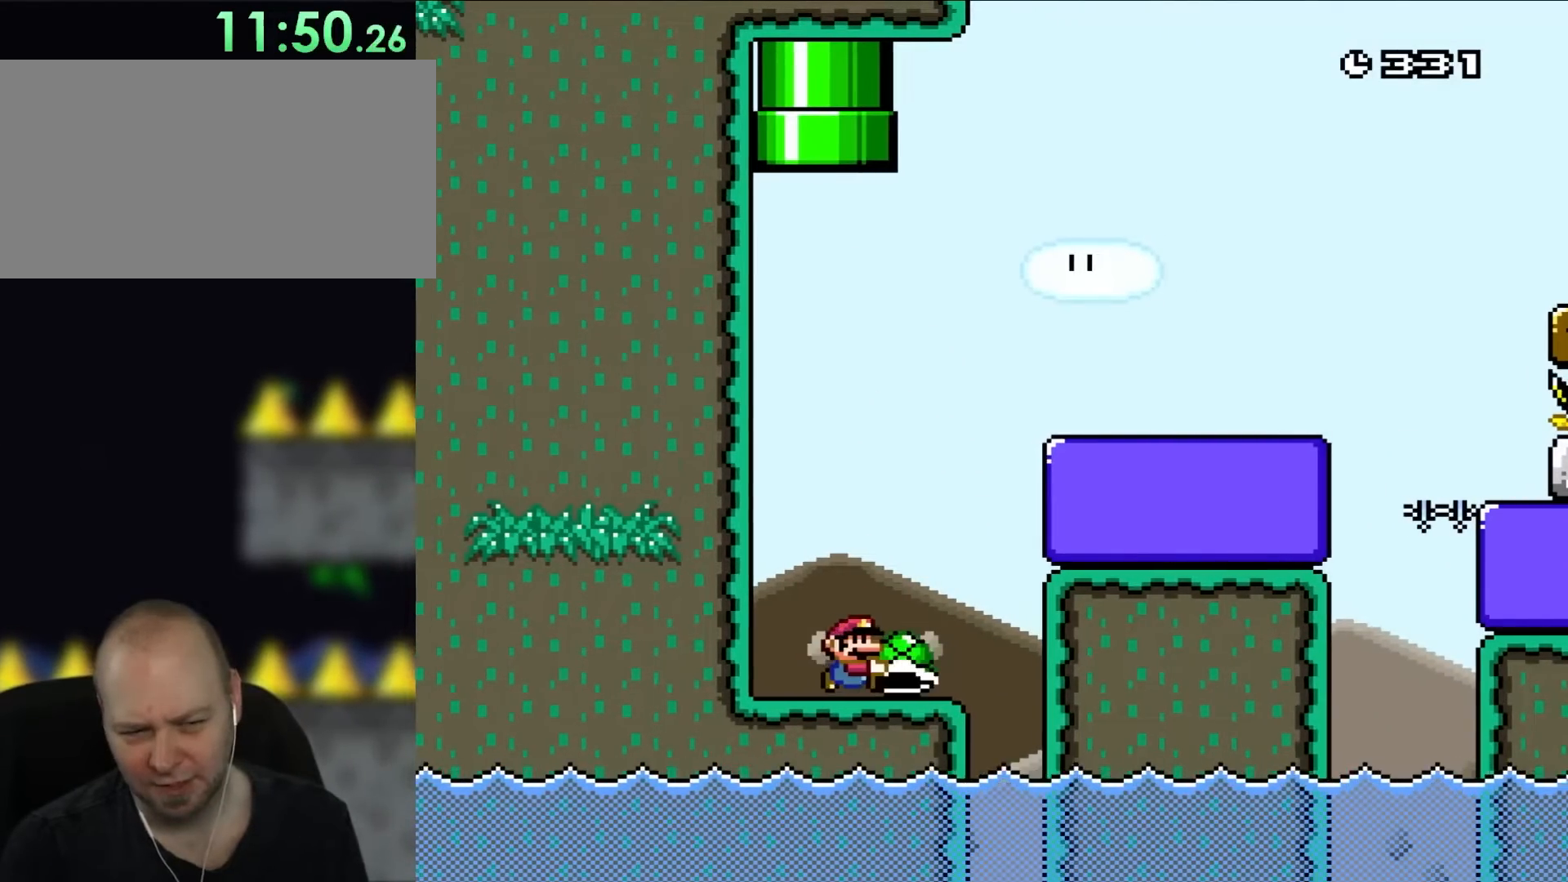
{"buttons": ["B", "Y", "DPAD_RIGHT"], "events": [[217, "B", "down"], [217, "DPAD_LEFT", "down"], [217, "DPAD_RIGHT", "up"], [283, "DPAD_UP", "down"], [350, "DPAD_LEFT", "up"], [350, "DPAD_RIGHT", "down"], [350, "DPAD_UP", "up"]]}
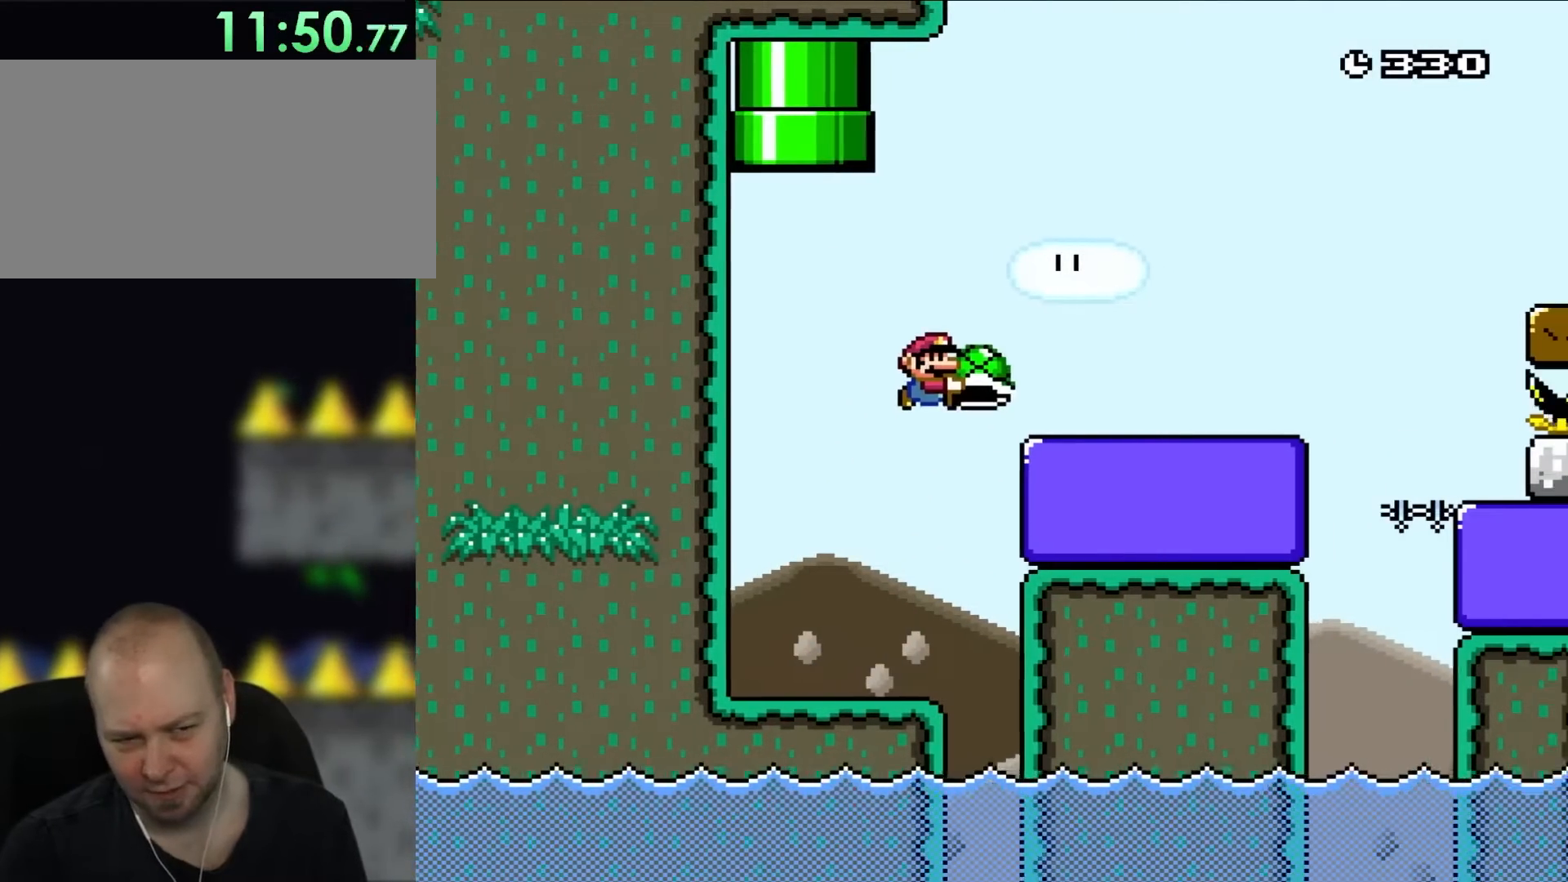
{"buttons": ["B", "Y", "DPAD_RIGHT"], "events": []}
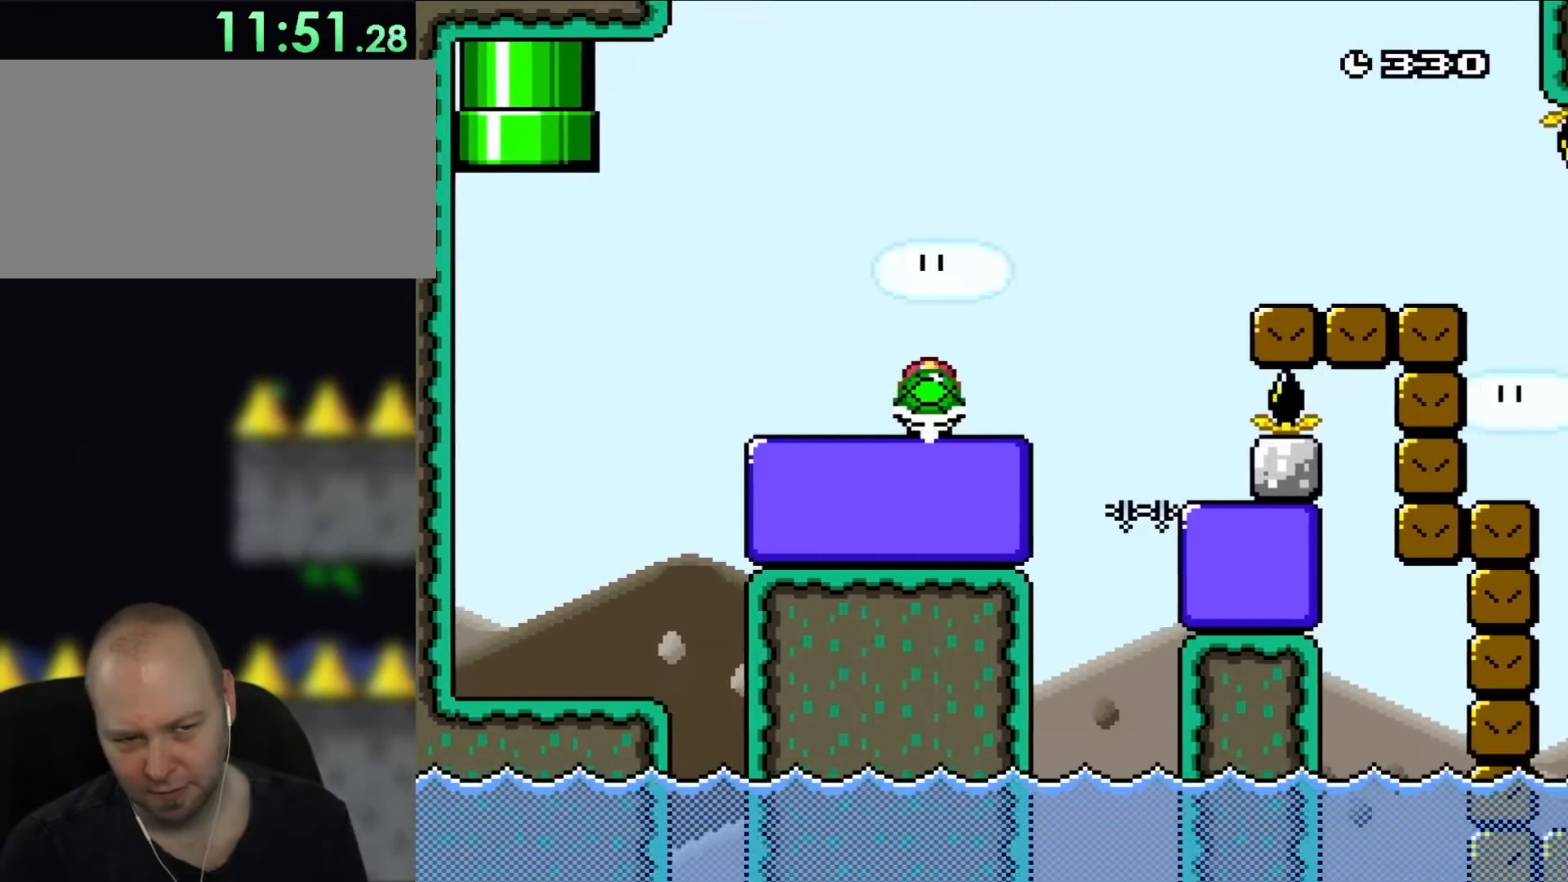
{"buttons": ["B", "Y"], "events": [[17, "DPAD_RIGHT", "up"], [17, "DPAD_UP", "down"], [50, "DPAD_LEFT", "down"], [50, "DPAD_UP", "up"], [183, "DPAD_UP", "down"], [217, "DPAD_LEFT", "up"], [217, "DPAD_RIGHT", "down"], [217, "DPAD_UP", "up"], [300, "DPAD_RIGHT", "up"]]}
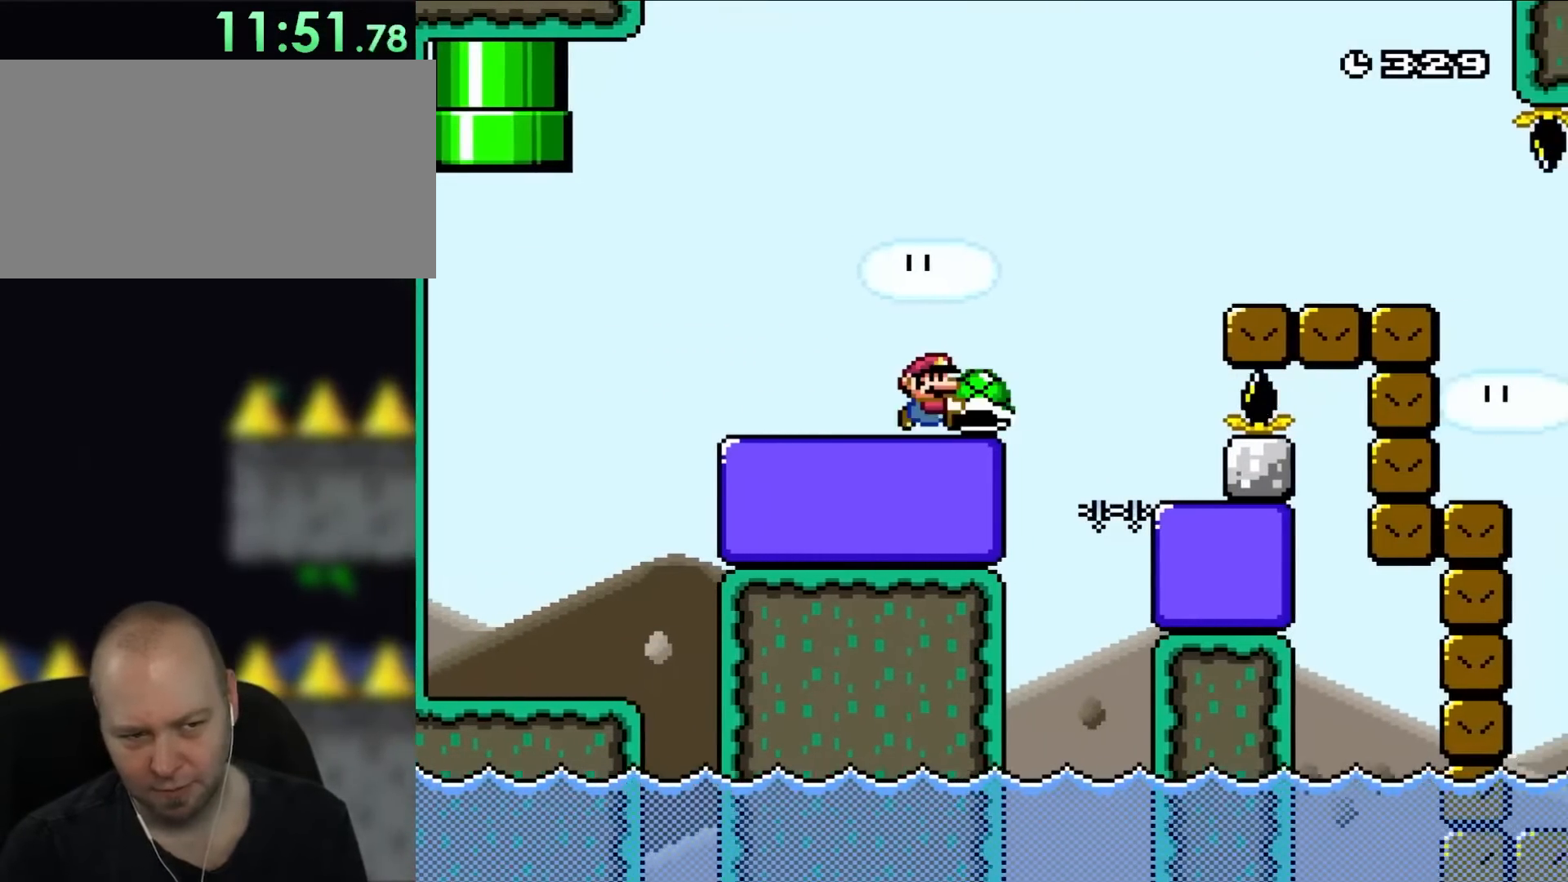
{"buttons": ["B", "Y", "DPAD_UP", "DPAD_RIGHT"], "events": [[50, "DPAD_RIGHT", "down"], [133, "Y", "up"], [250, "Y", "down"], [483, "DPAD_UP", "down"]]}
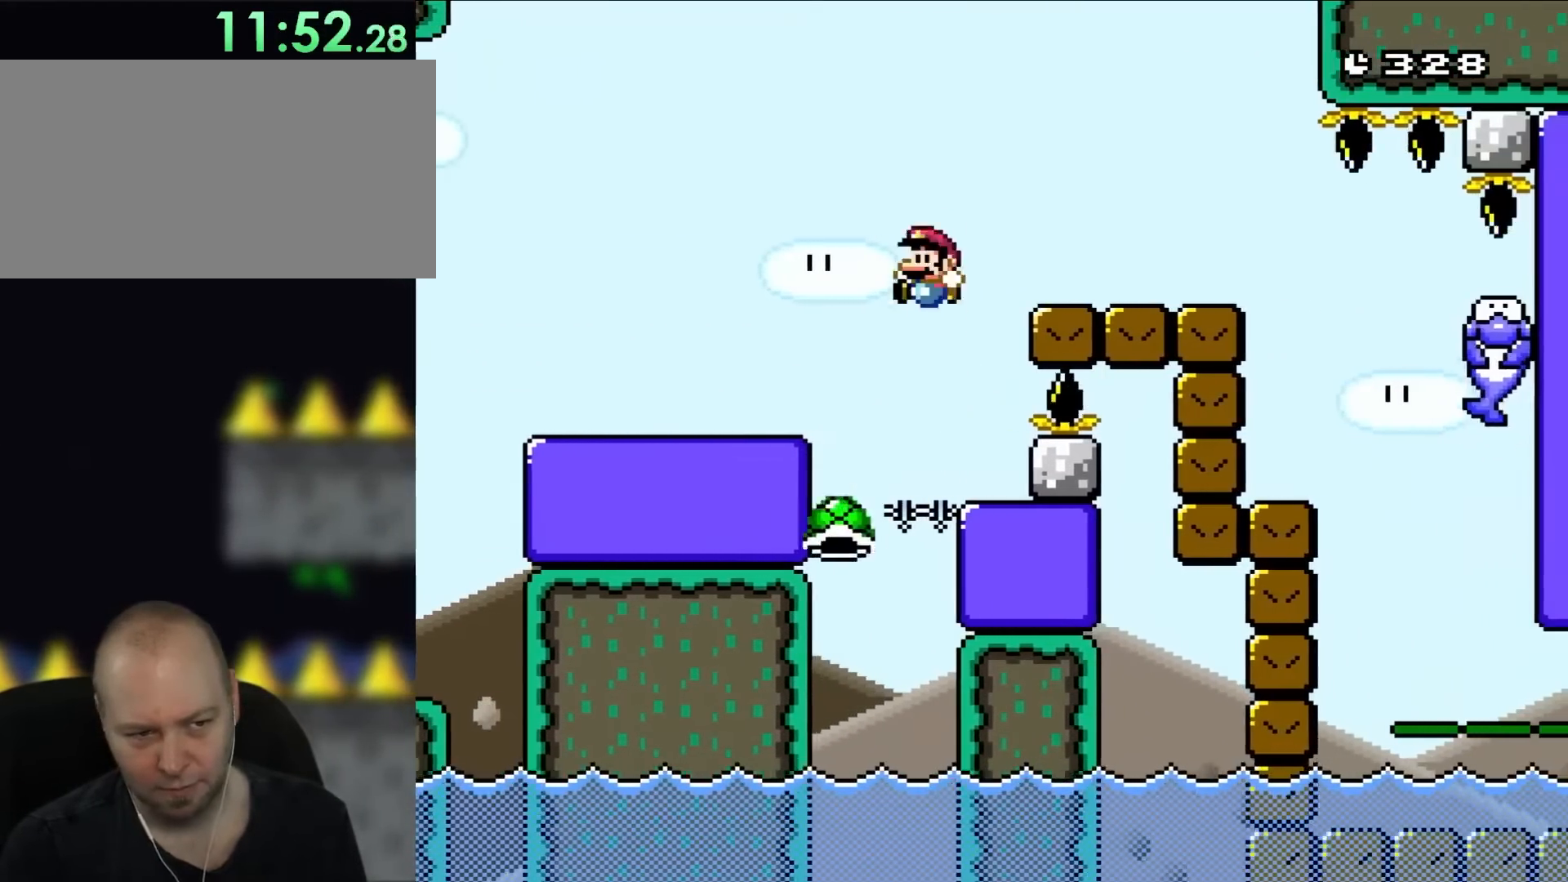
{"buttons": ["B", "Y"], "events": [[33, "DPAD_LEFT", "down"], [33, "DPAD_RIGHT", "up"], [33, "DPAD_UP", "up"], [83, "DPAD_UP", "down"], [117, "DPAD_LEFT", "up"], [150, "DPAD_RIGHT", "down"], [150, "DPAD_UP", "up"], [300, "DPAD_RIGHT", "up"]]}
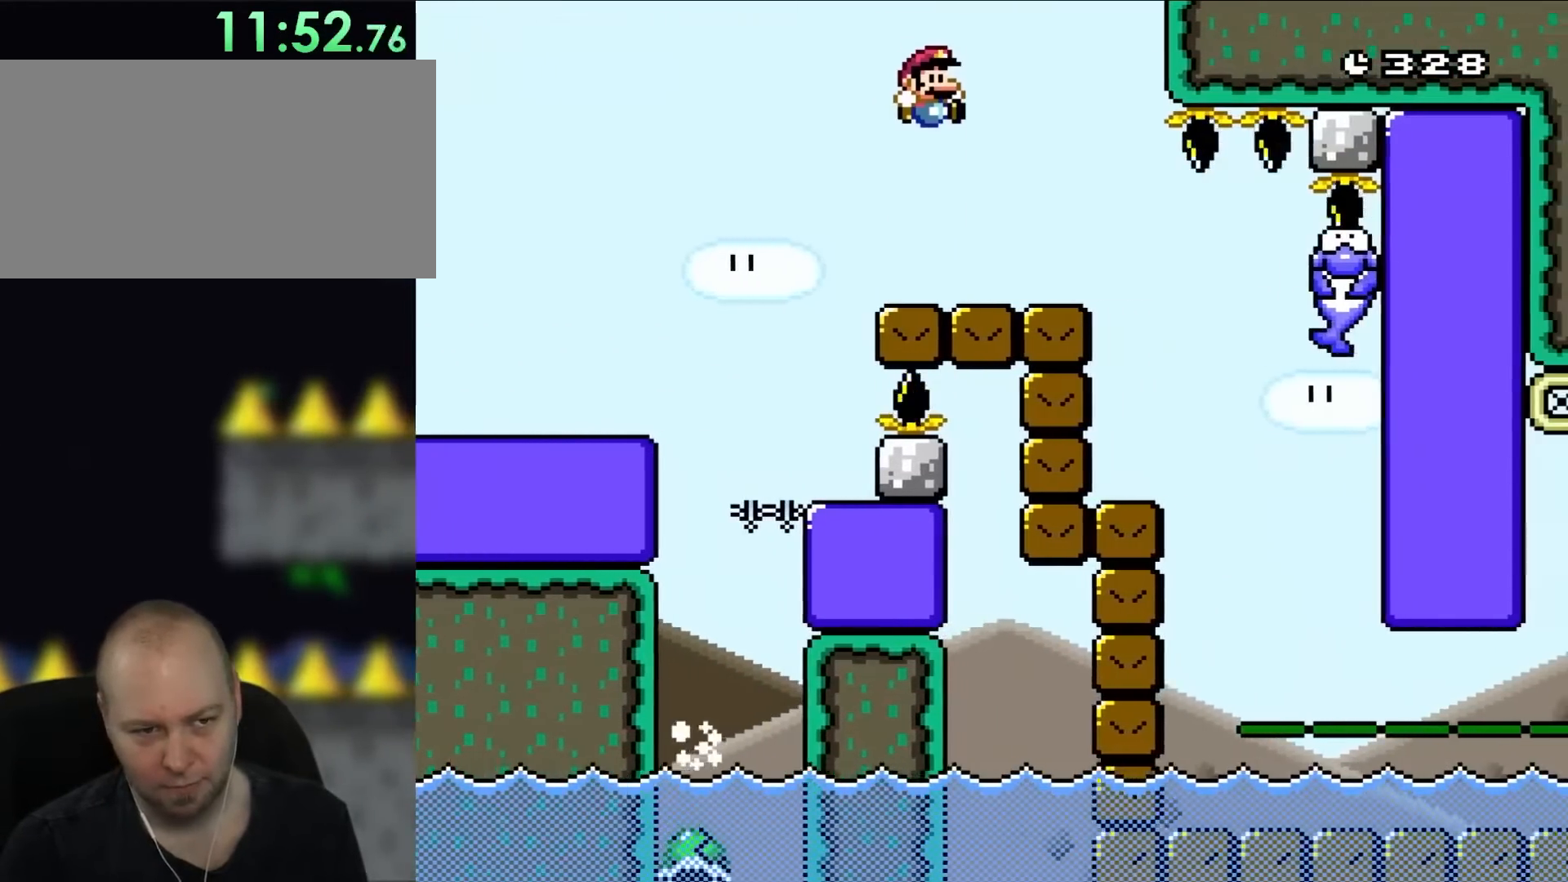
{"buttons": ["B", "Y", "DPAD_RIGHT"], "events": [[400, "DPAD_RIGHT", "down"]]}
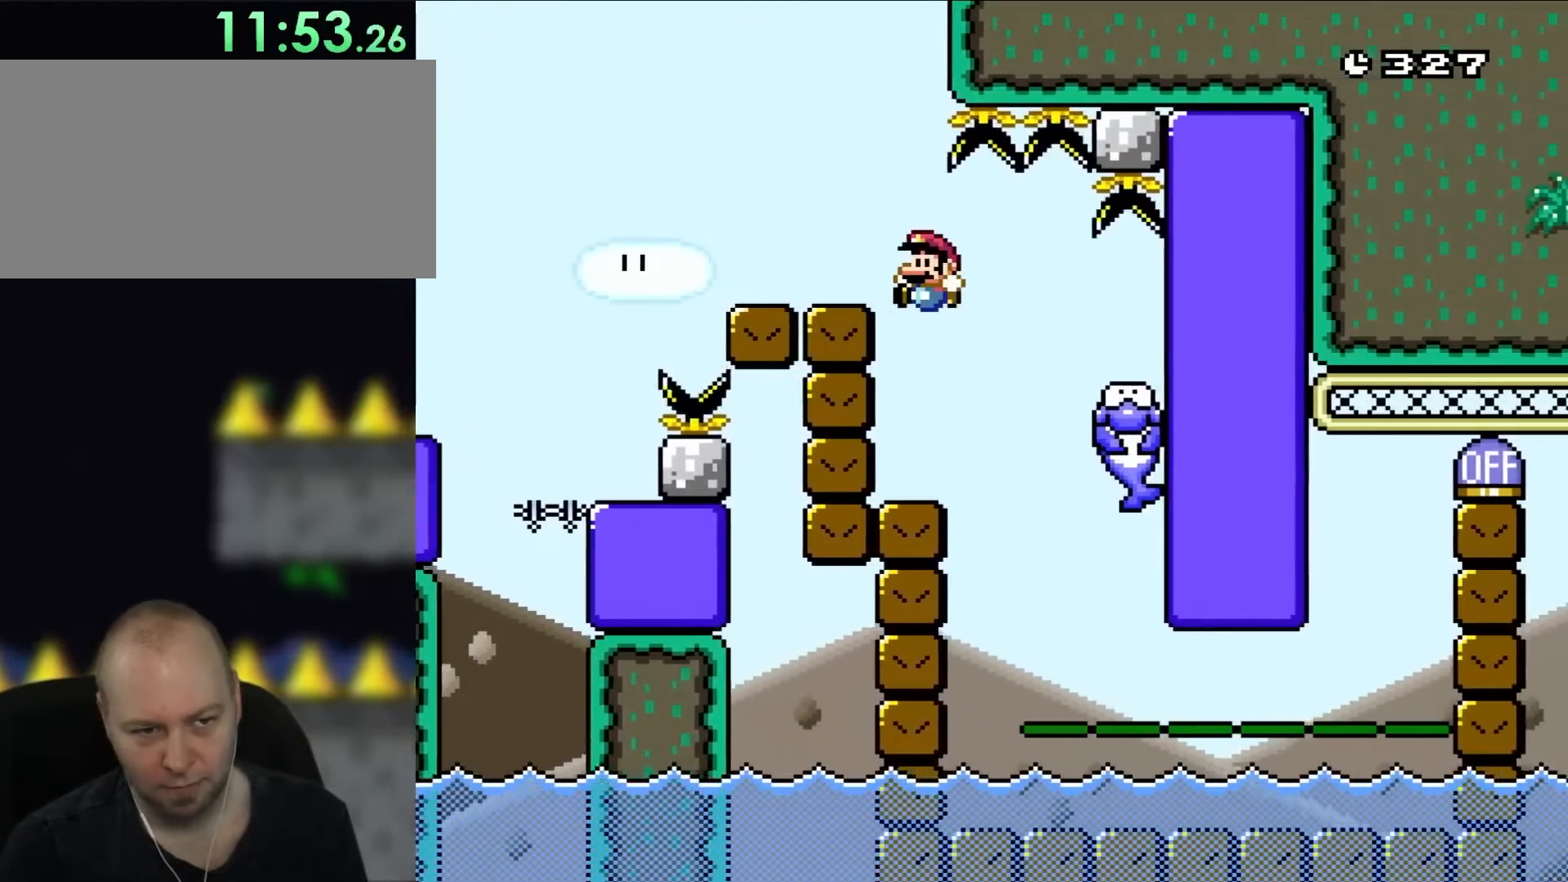
{"buttons": ["X"], "events": [[17, "DPAD_UP", "down"], [50, "DPAD_RIGHT", "up"], [83, "DPAD_LEFT", "down"], [83, "DPAD_UP", "up"], [217, "DPAD_LEFT", "up"], [283, "B", "up"], [317, "X", "down"], [350, "Y", "up"]]}
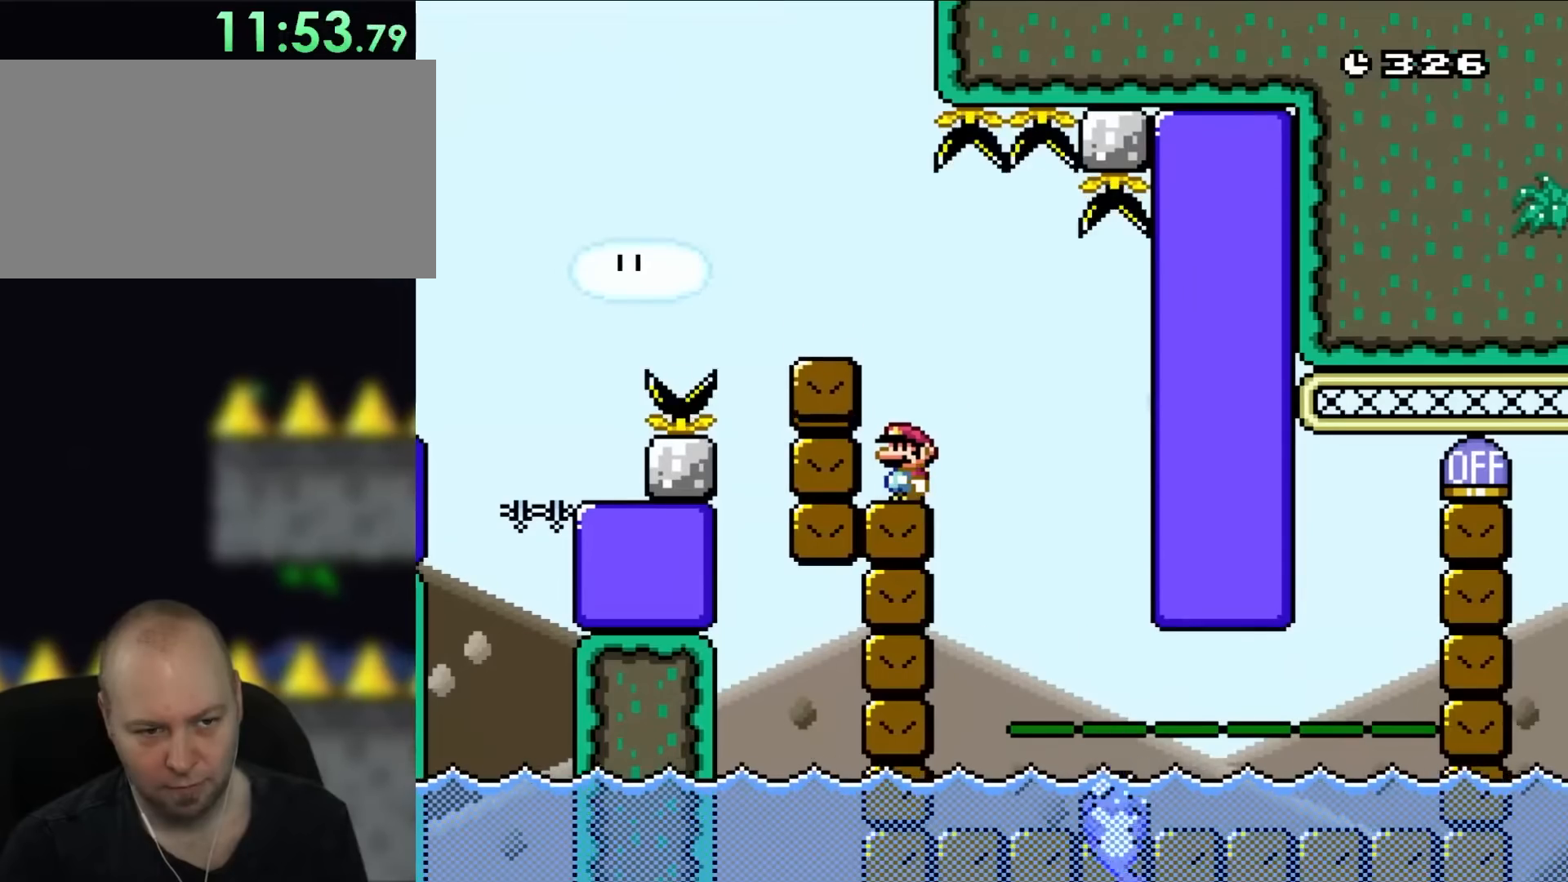
{"buttons": ["X"], "events": []}
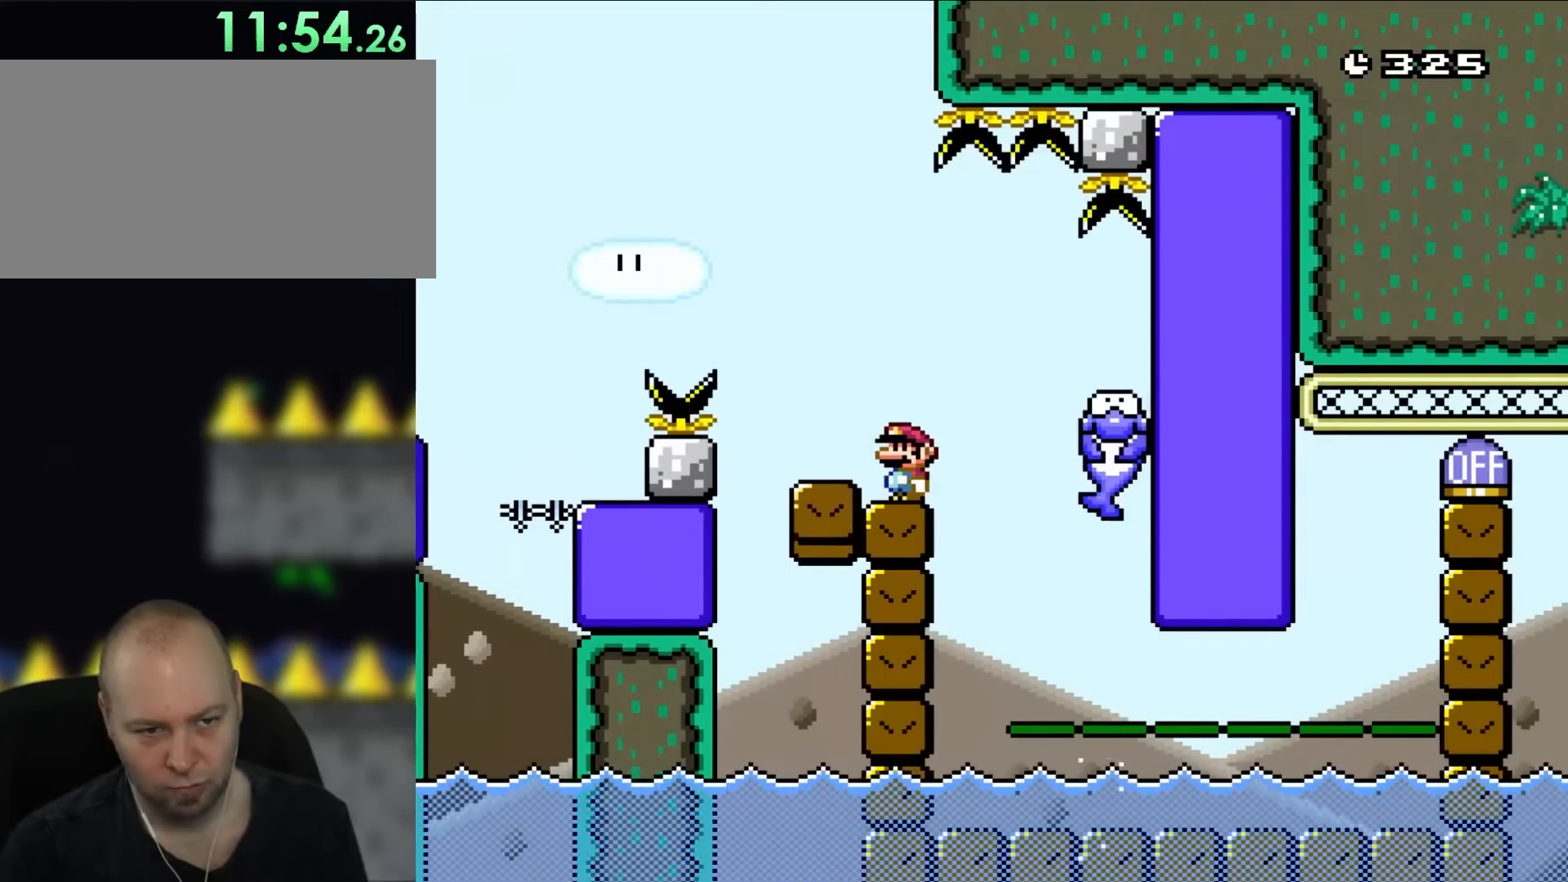
{"buttons": ["X"], "events": []}
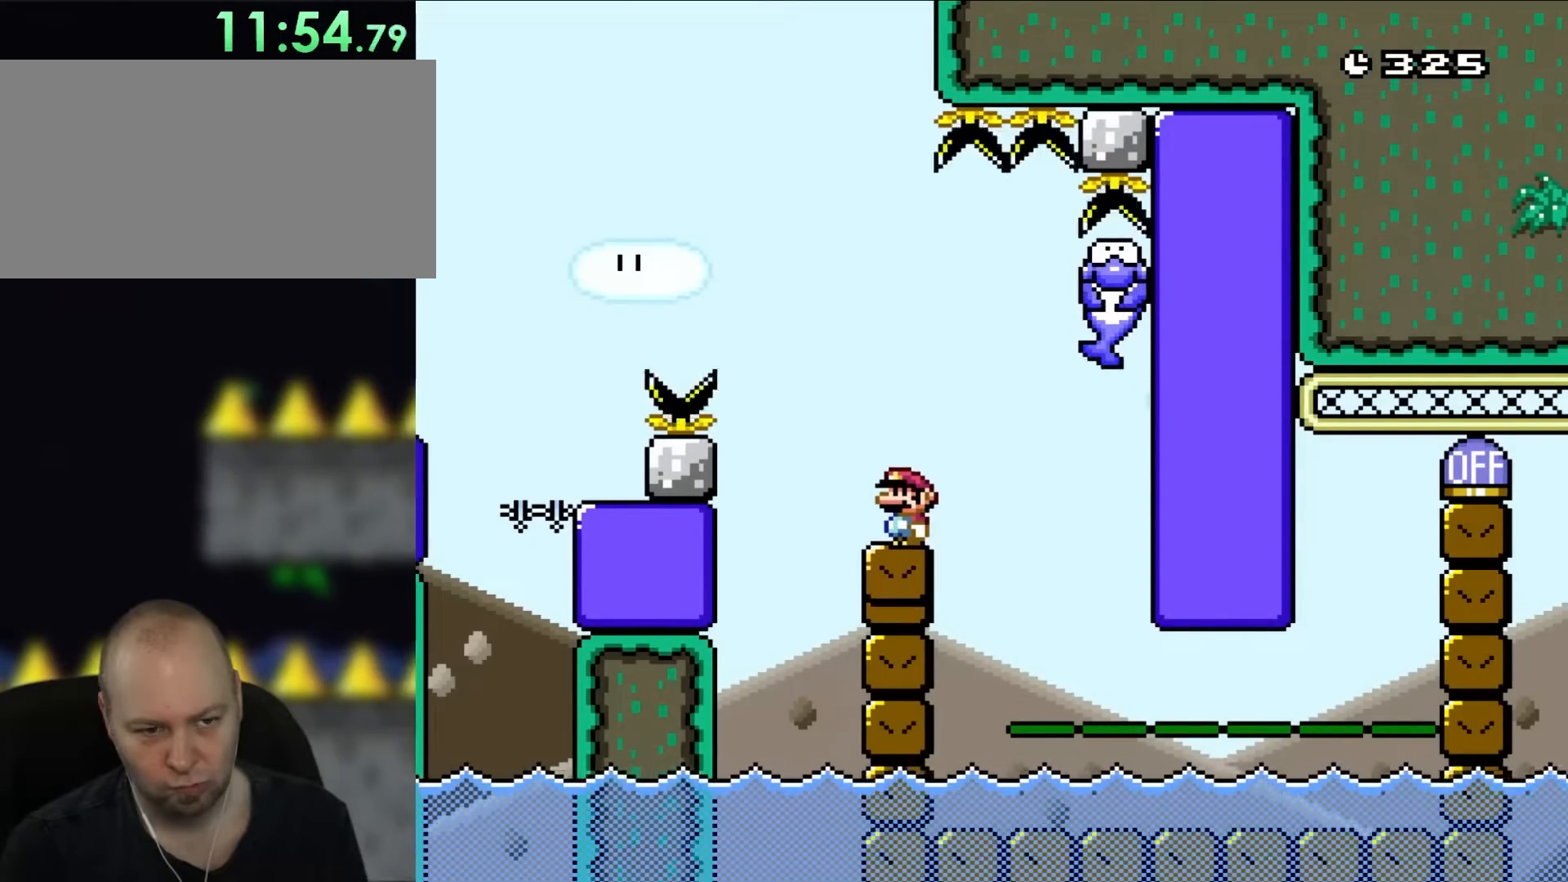
{"buttons": ["X"], "events": []}
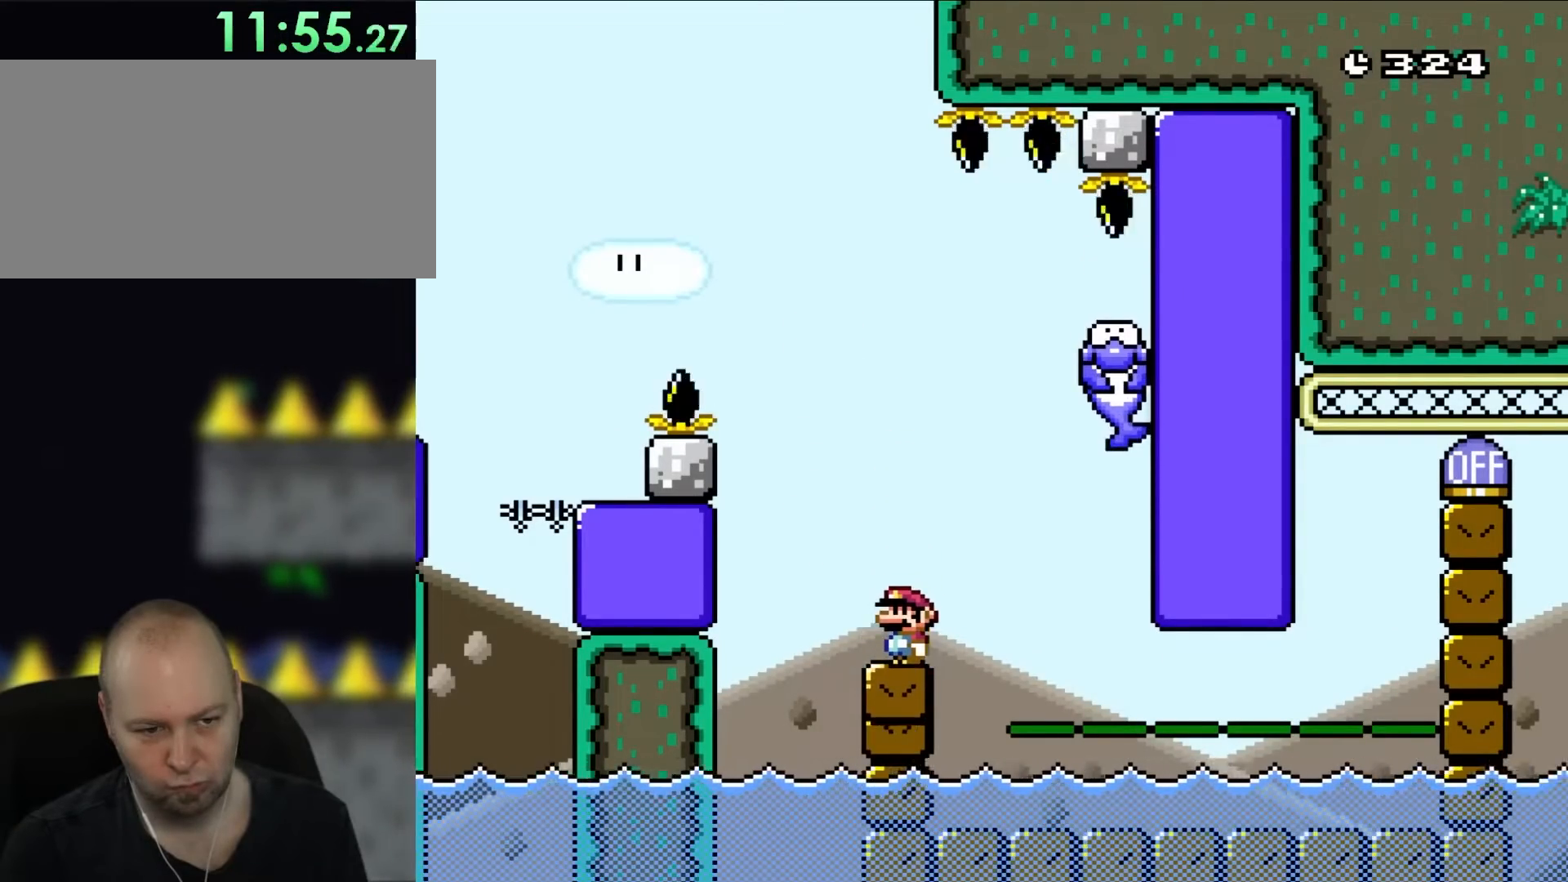
{"buttons": ["A", "X", "DPAD_RIGHT"], "events": [[267, "A", "down"], [317, "DPAD_RIGHT", "down"]]}
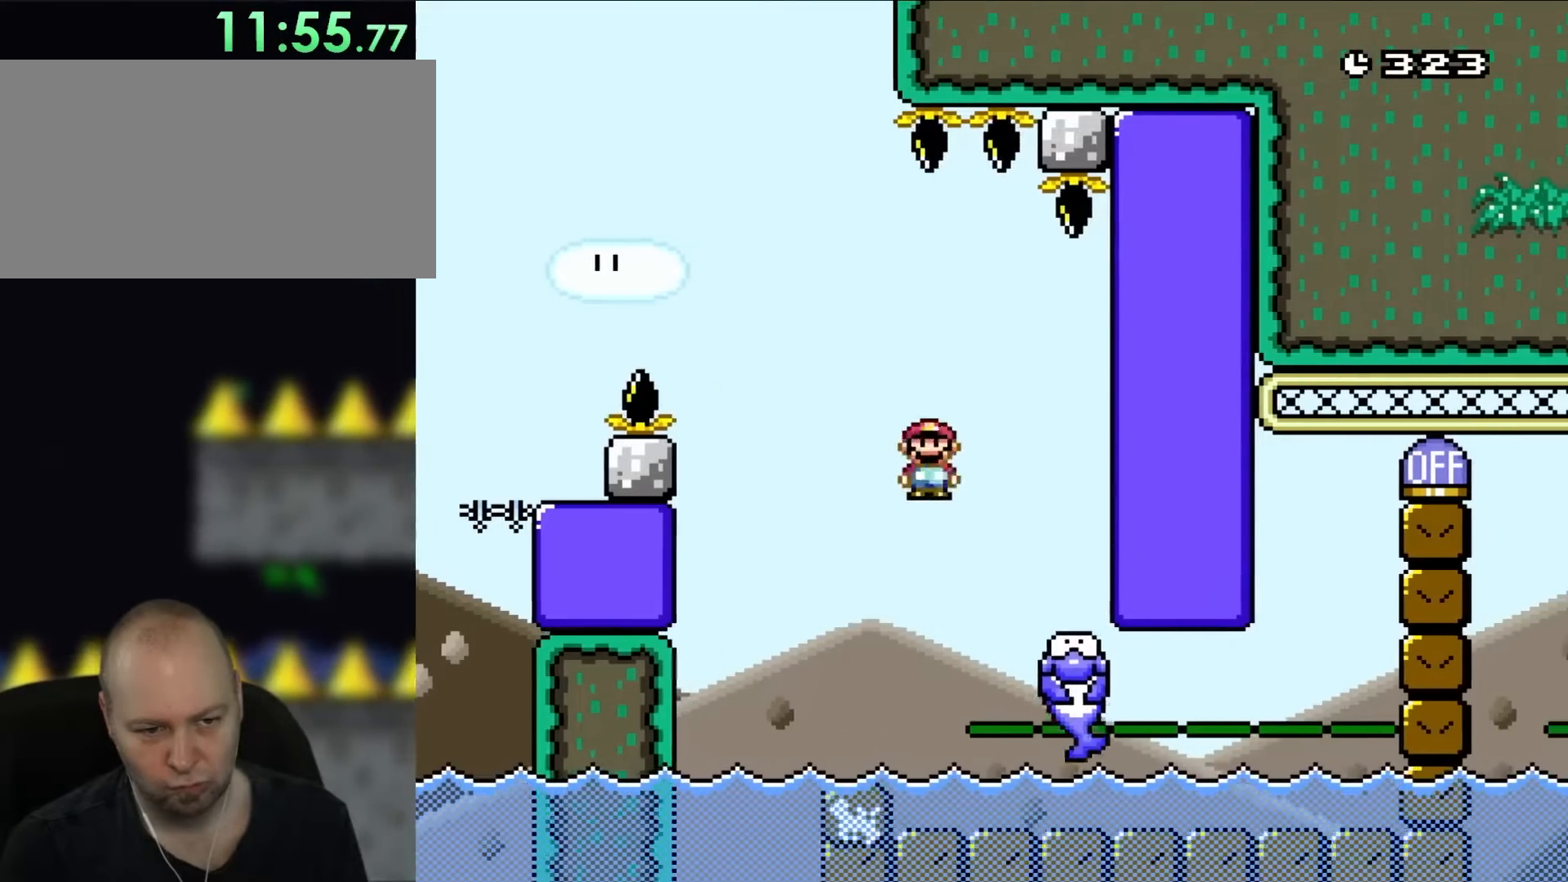
{"buttons": ["A", "X"], "events": [[17, "DPAD_RIGHT", "up"]]}
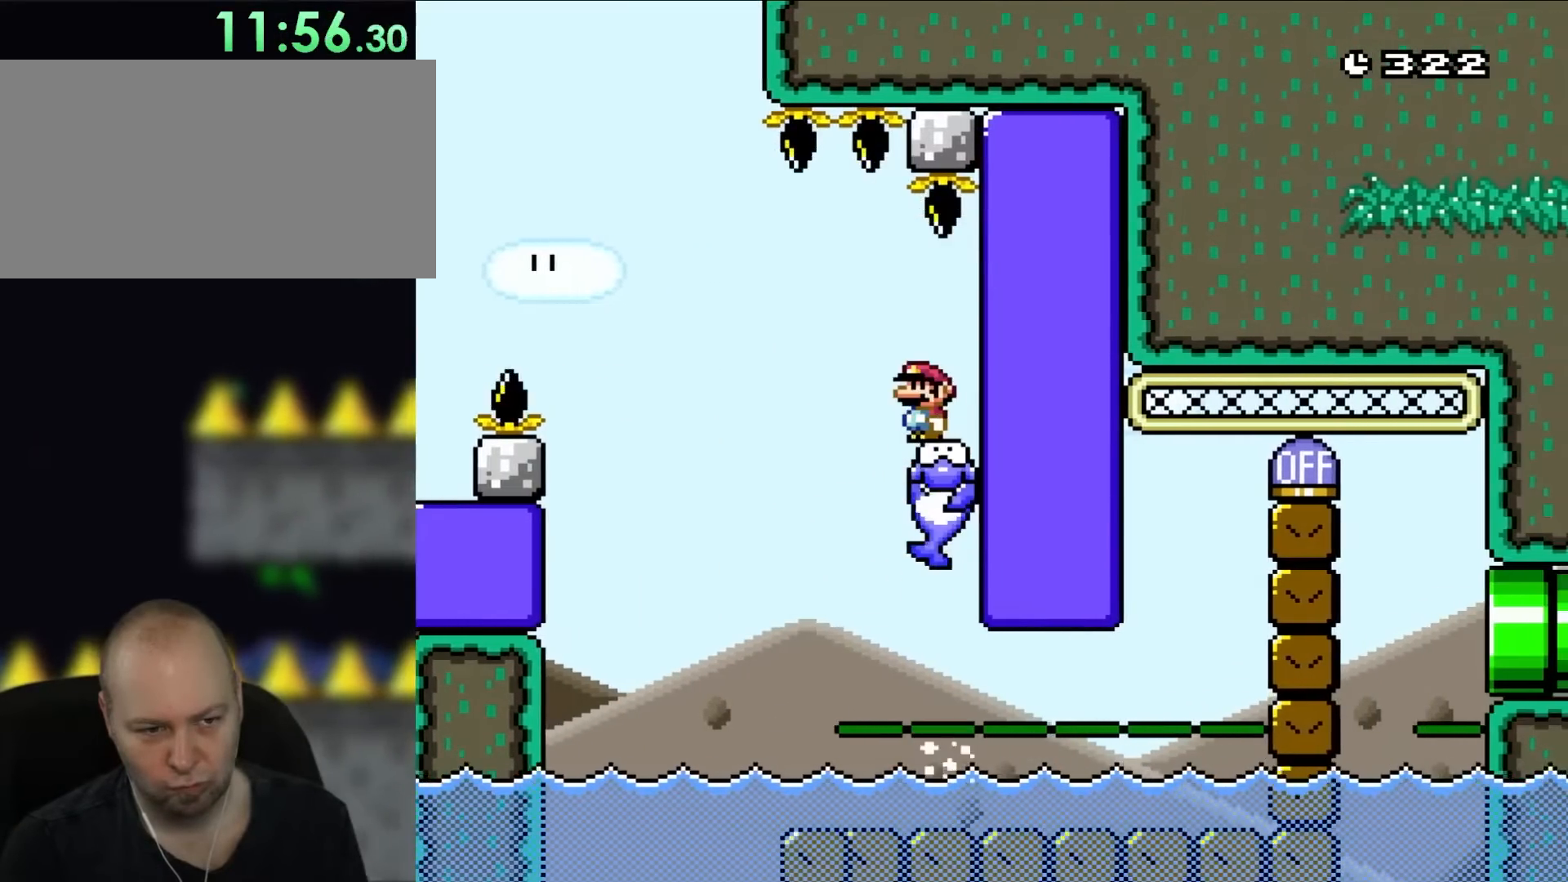
{"buttons": ["A", "X", "DPAD_LEFT"], "events": [[33, "DPAD_LEFT", "down"], [150, "DPAD_LEFT", "up"], [400, "DPAD_LEFT", "down"]]}
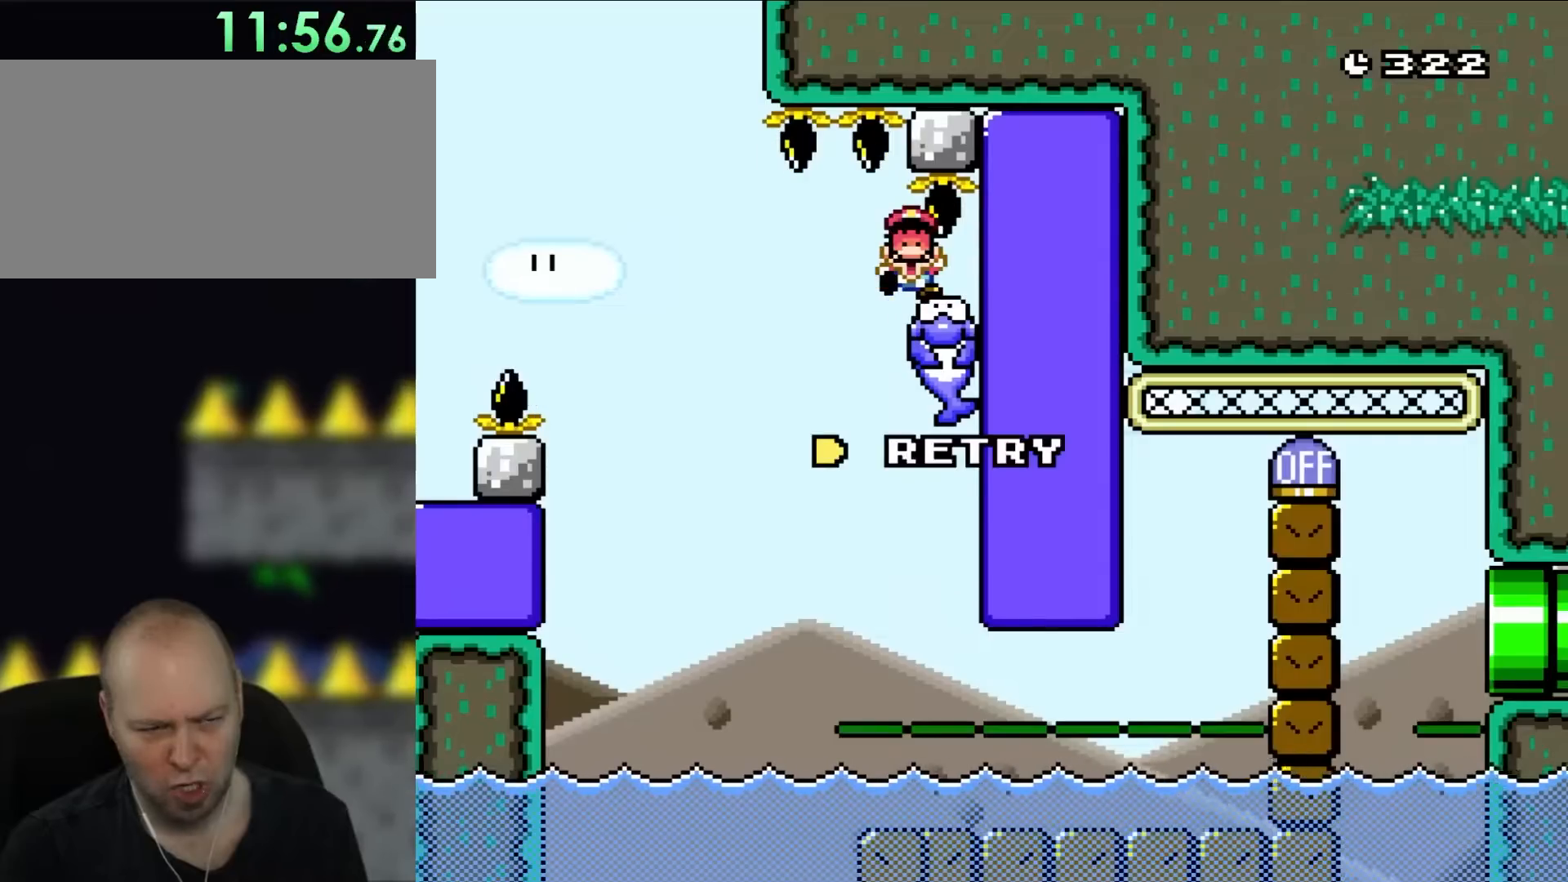
{"buttons": ["A", "X"], "events": [[50, "DPAD_LEFT", "up"]]}
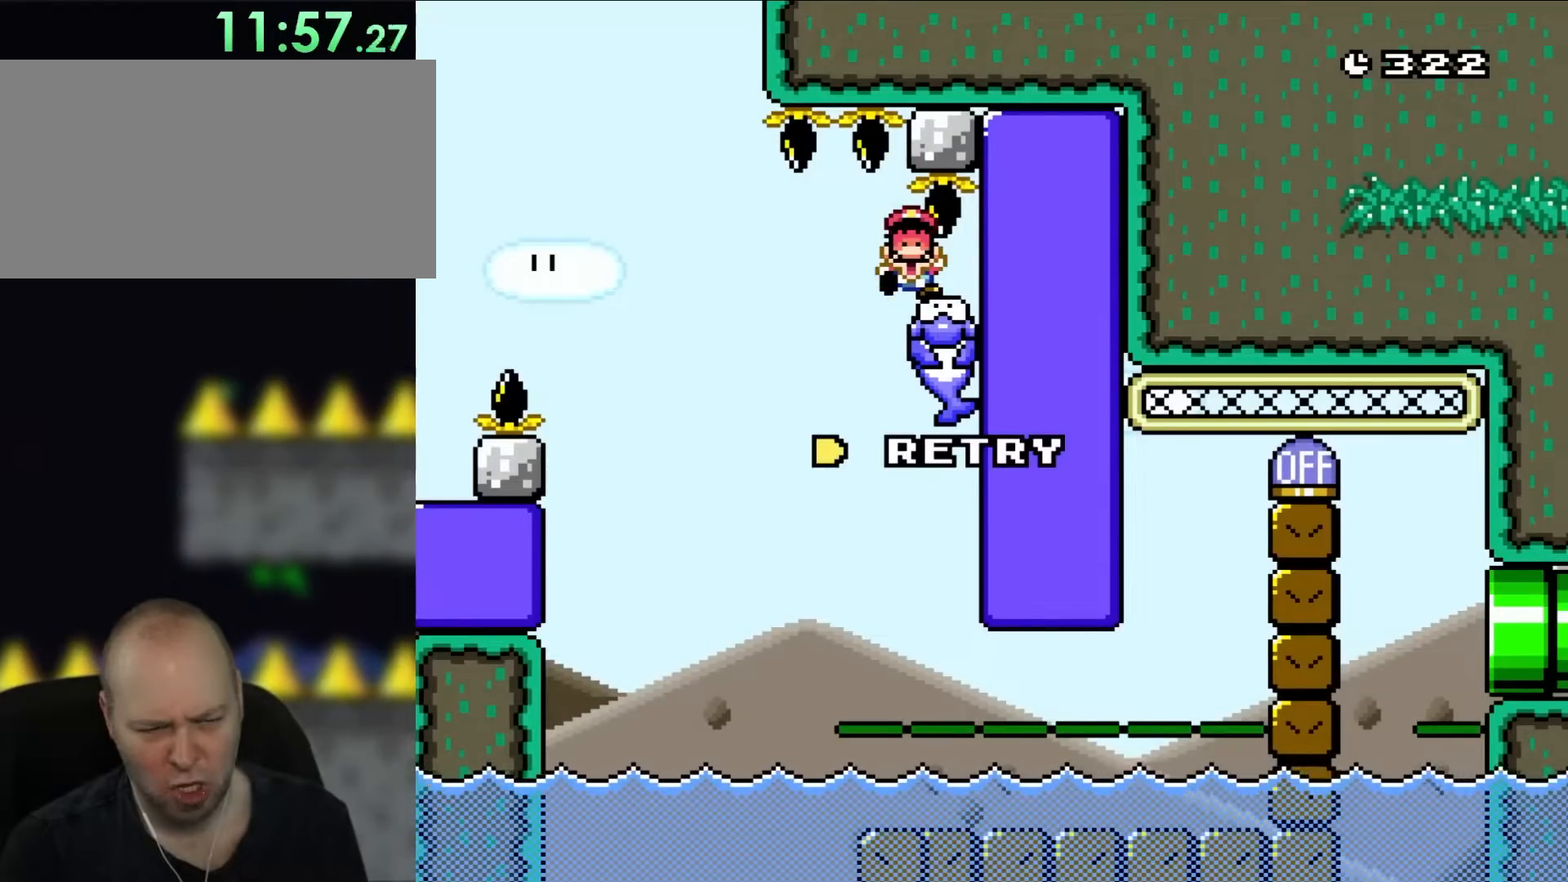
{"buttons": ["A", "X"], "events": []}
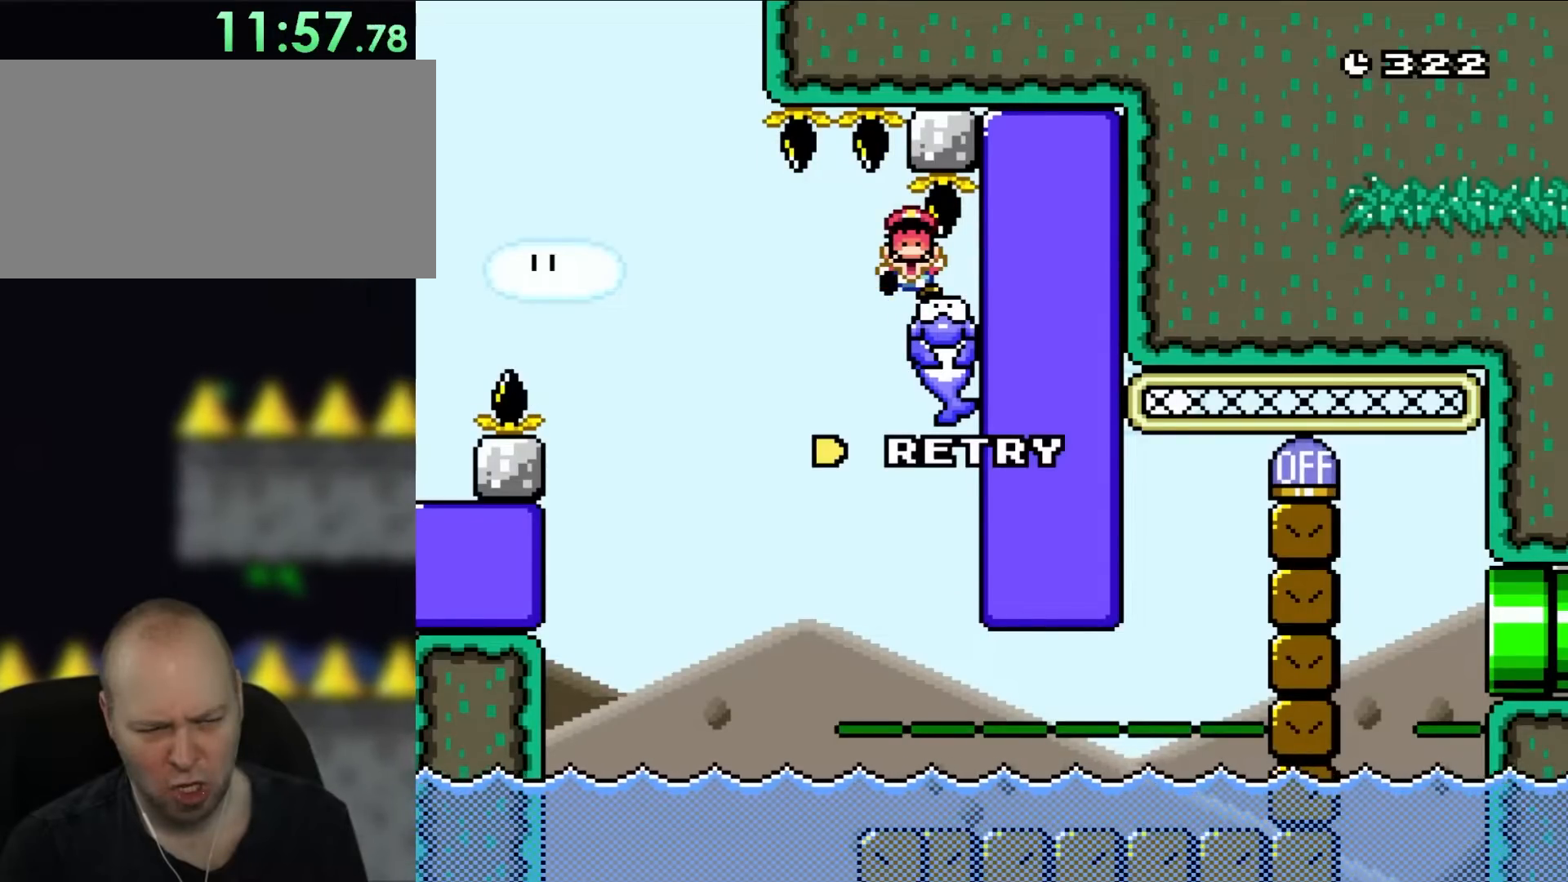
{"buttons": ["A", "X"], "events": []}
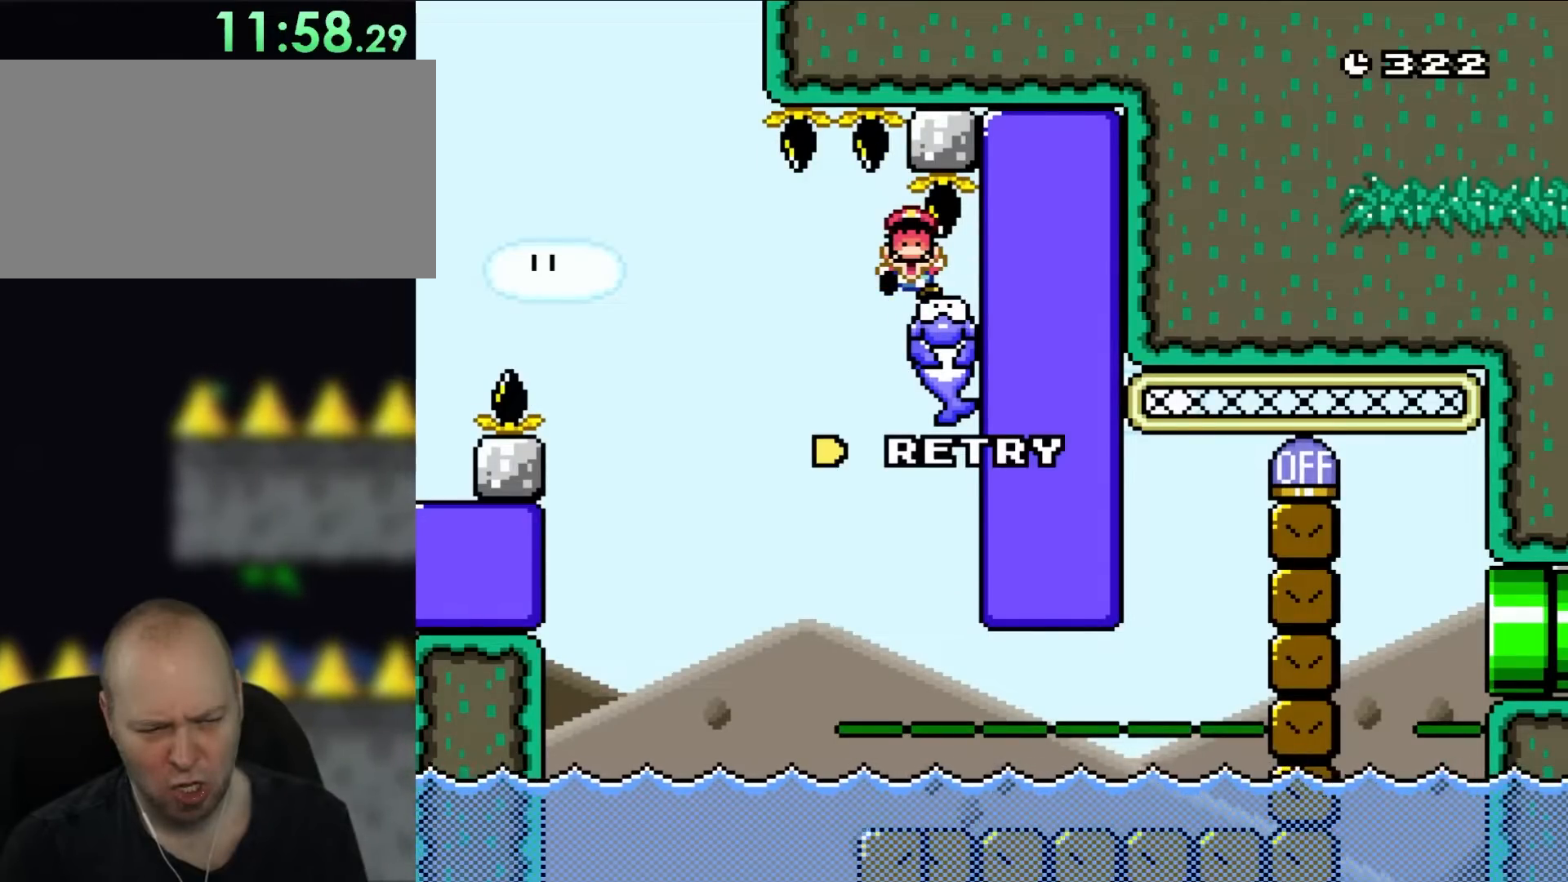
{"buttons": ["A", "X"], "events": []}
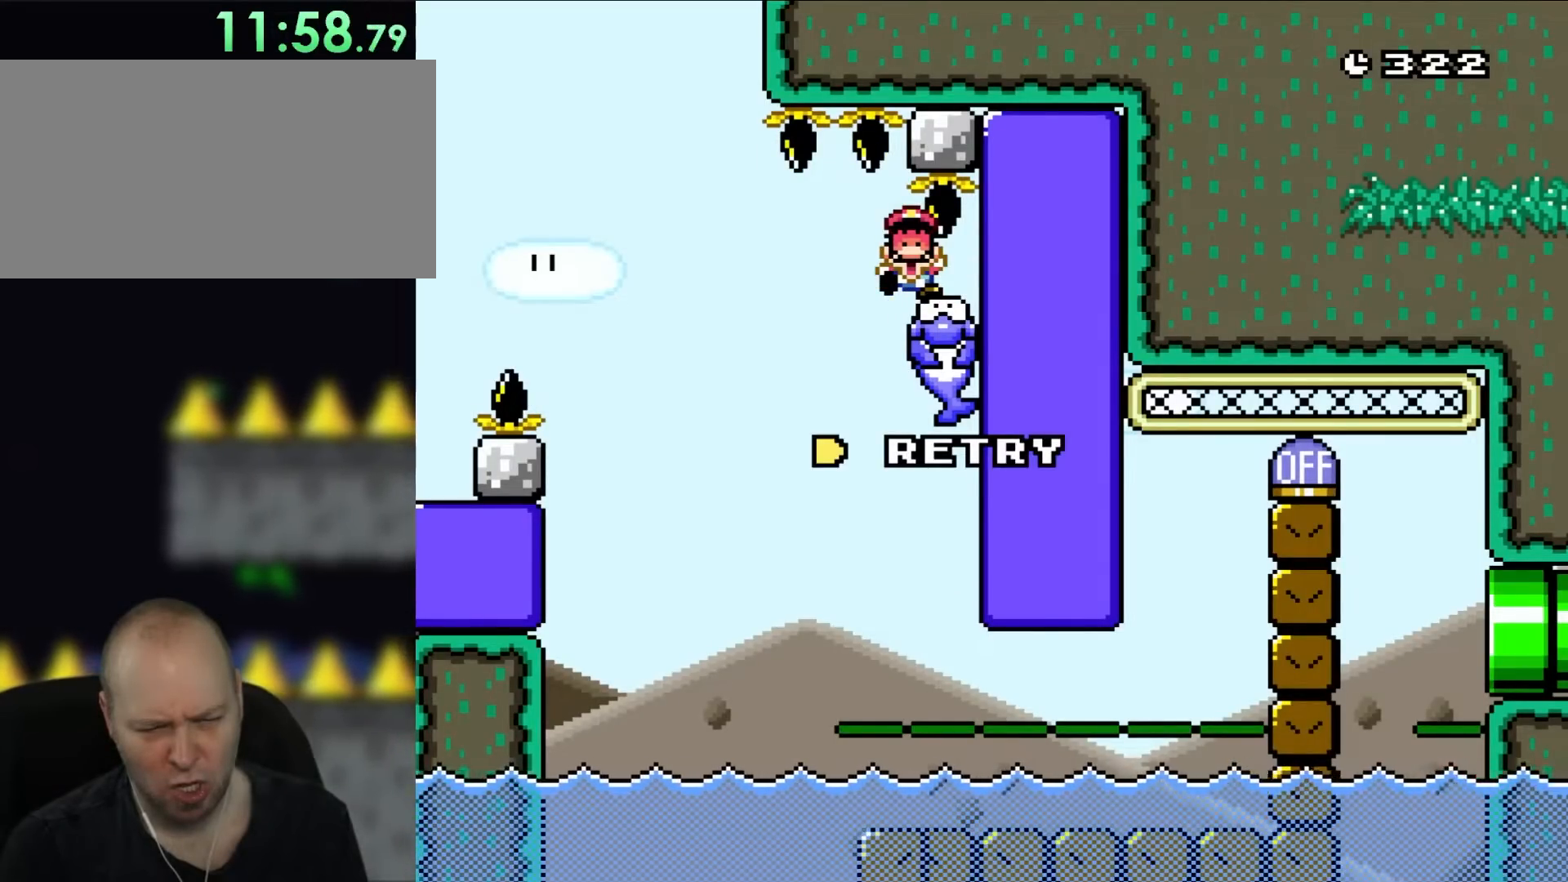
{"buttons": ["A", "X"], "events": []}
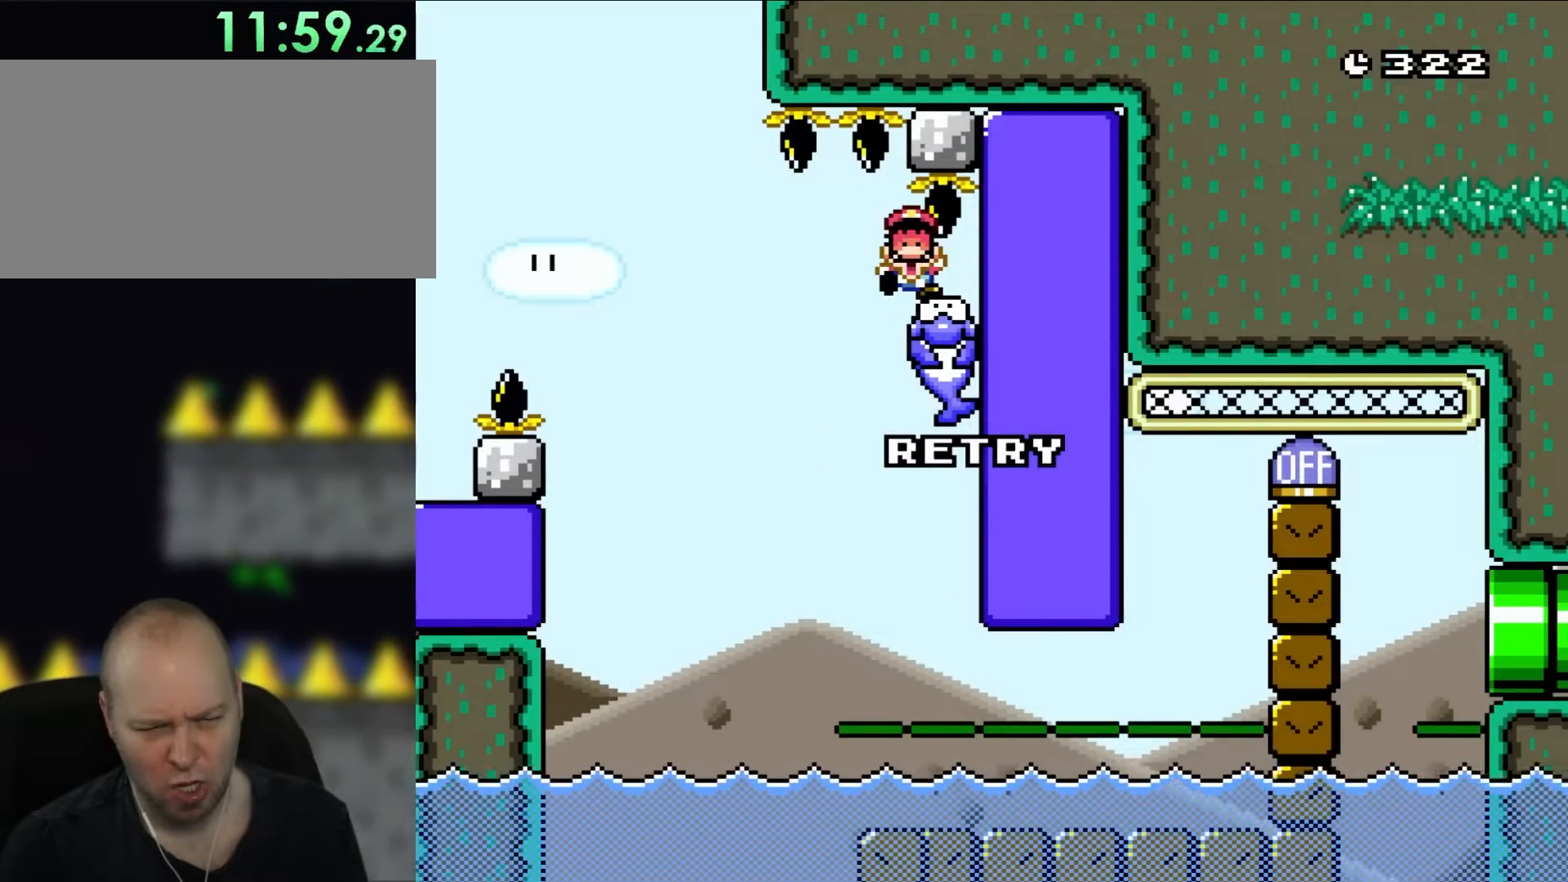
{"buttons": ["A", "X"], "events": []}
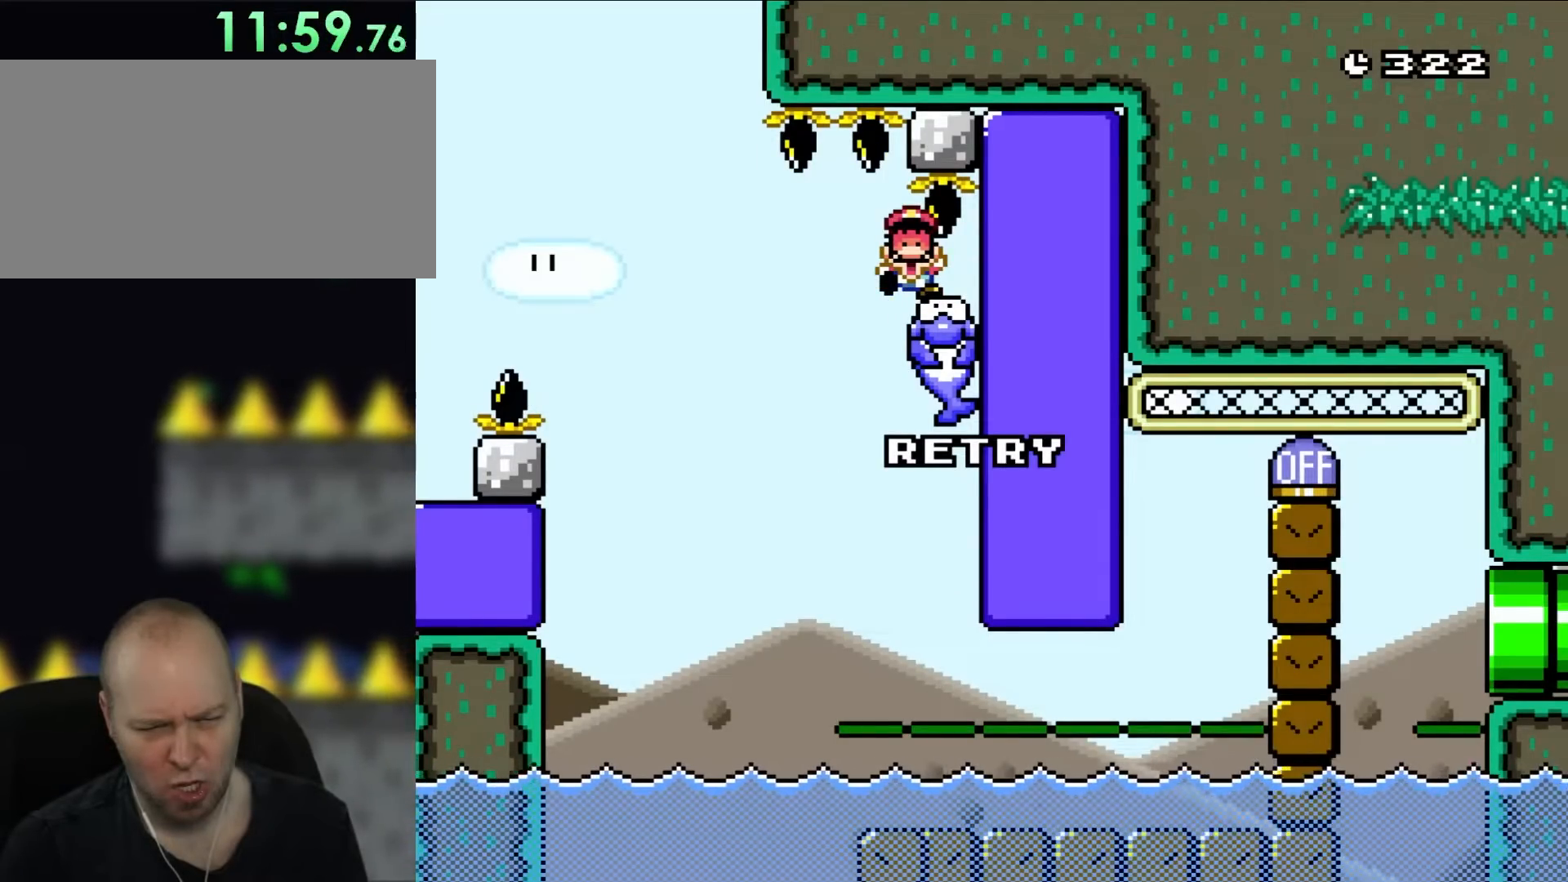
{"buttons": ["A", "X"], "events": []}
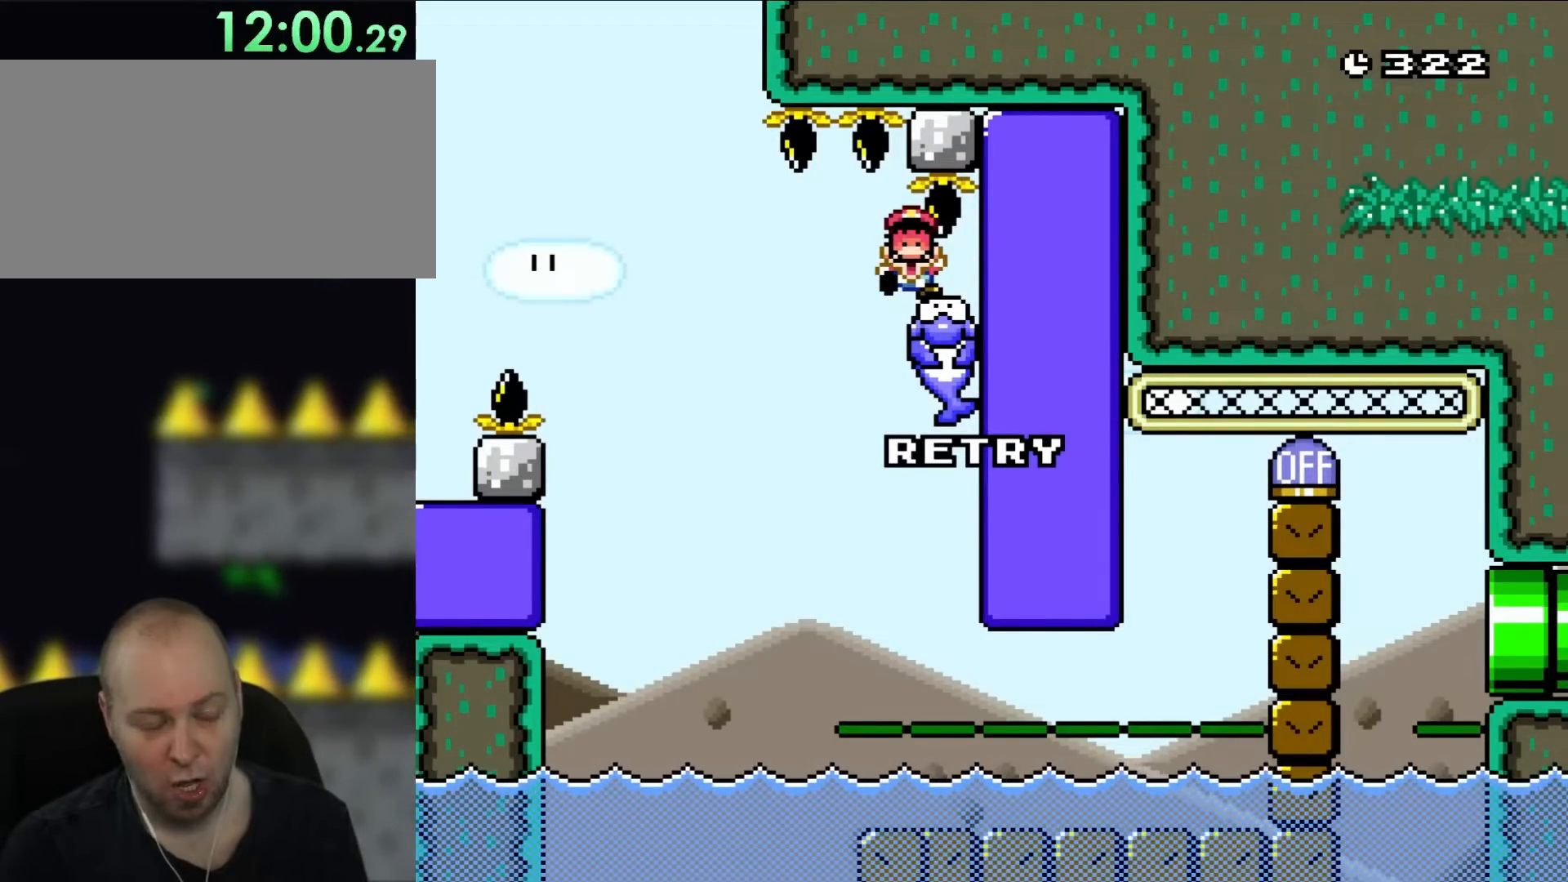
{"buttons": ["A", "X"], "events": []}
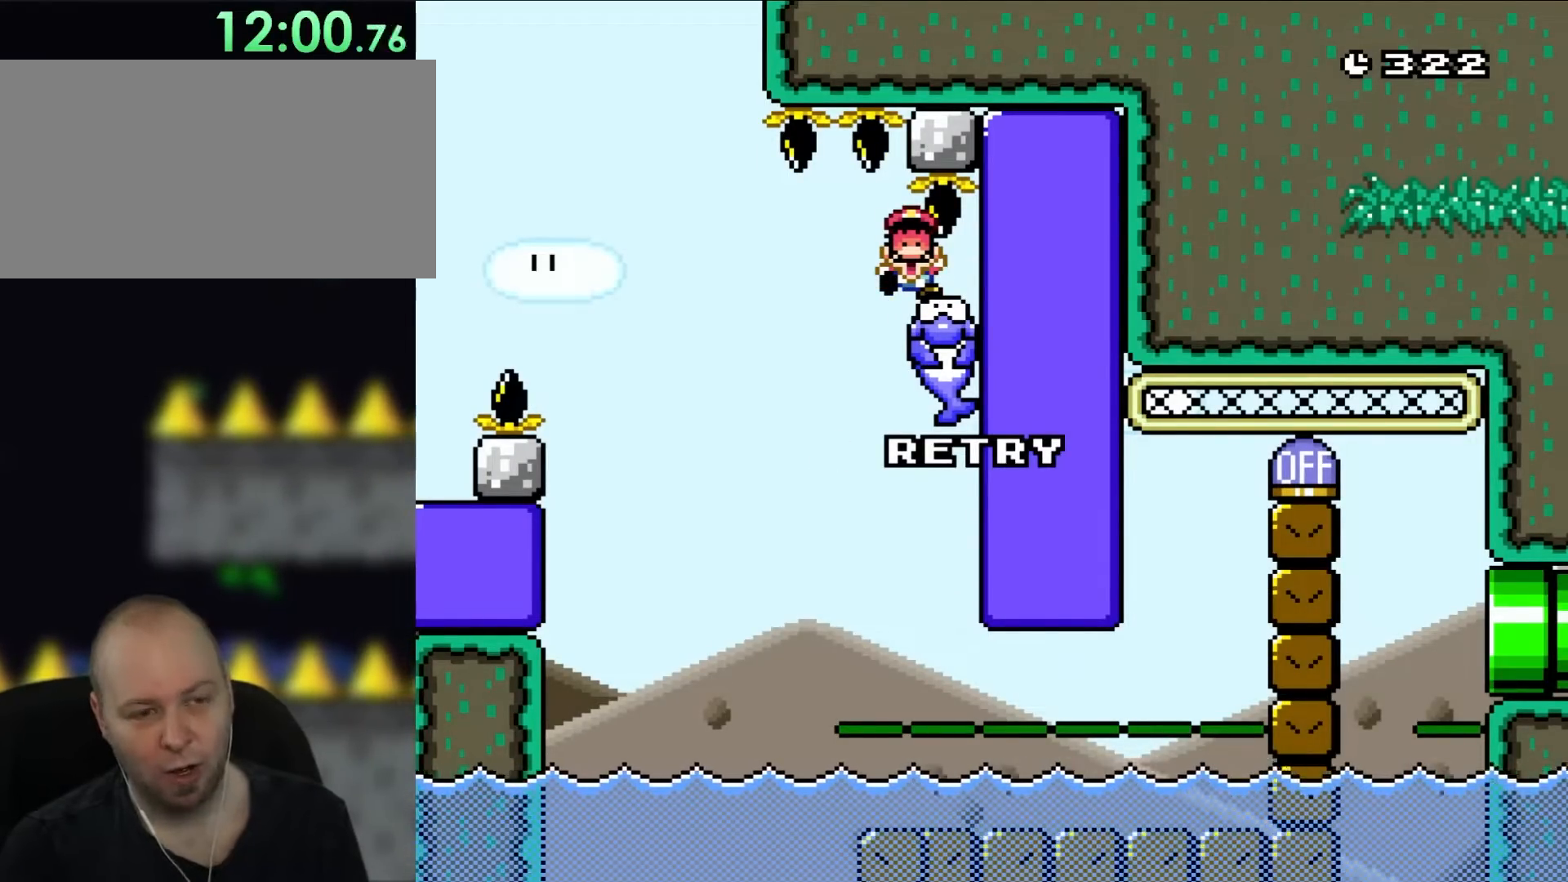
{"buttons": ["A", "X"], "events": []}
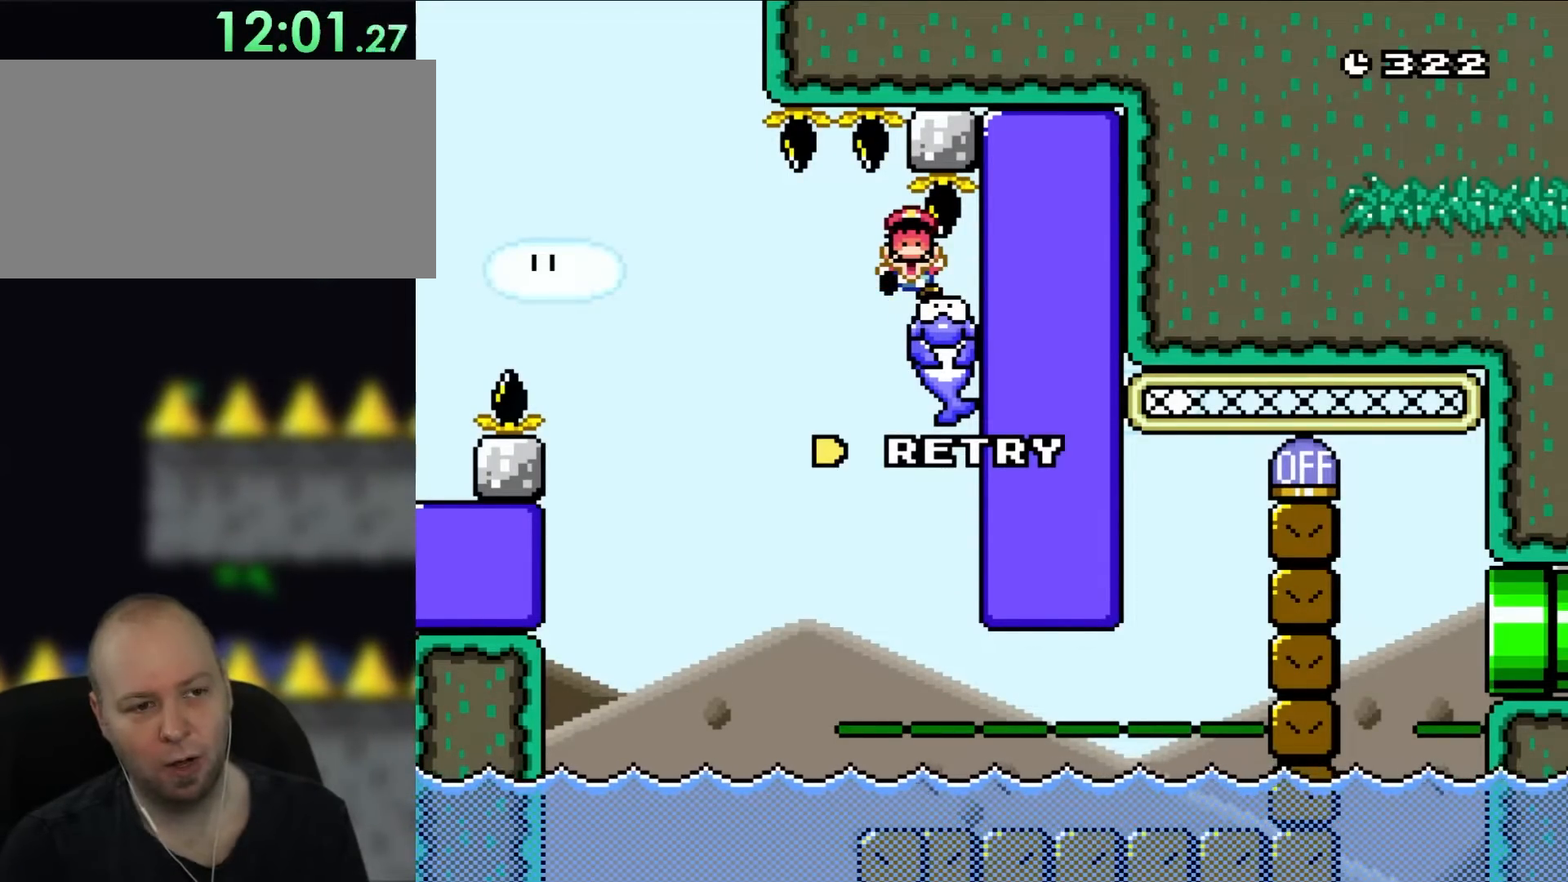
{"buttons": ["A", "X"], "events": []}